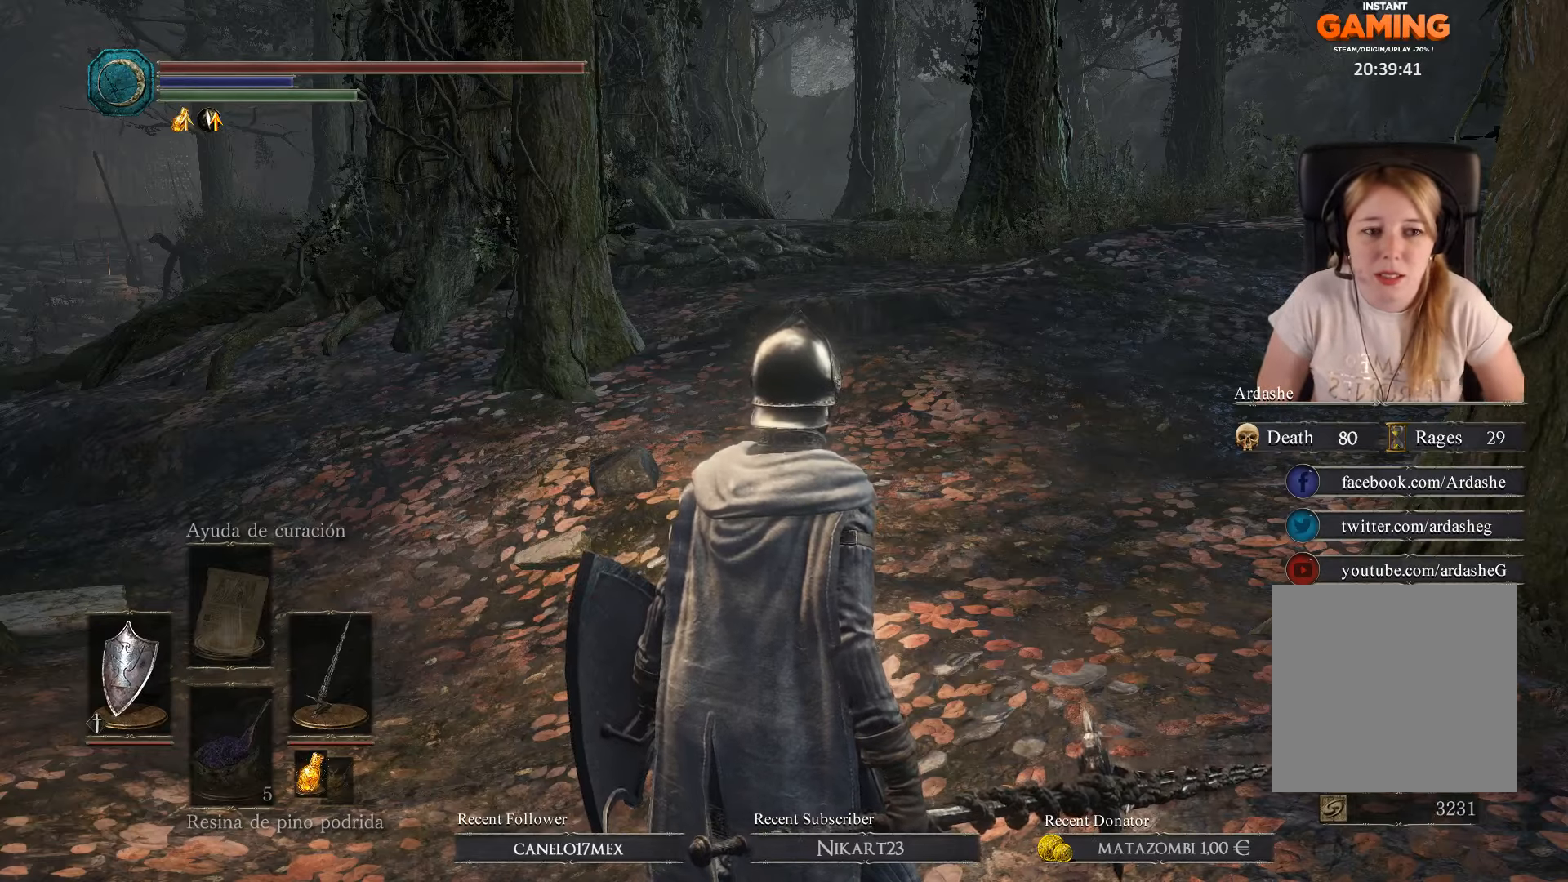
Gameplay with a controller (Xbox layout); each line is a JSON object with the inputs held at the frame after it. "events" lists button and stick changes between this image and that frame as [ms after this image, input, new state], when the widget could be followed in between.
{"buttons": [], "left_stick": "center", "right_stick": "center", "events": [[166, "right_stick", "right"], [433, "right_stick", "center"]]}
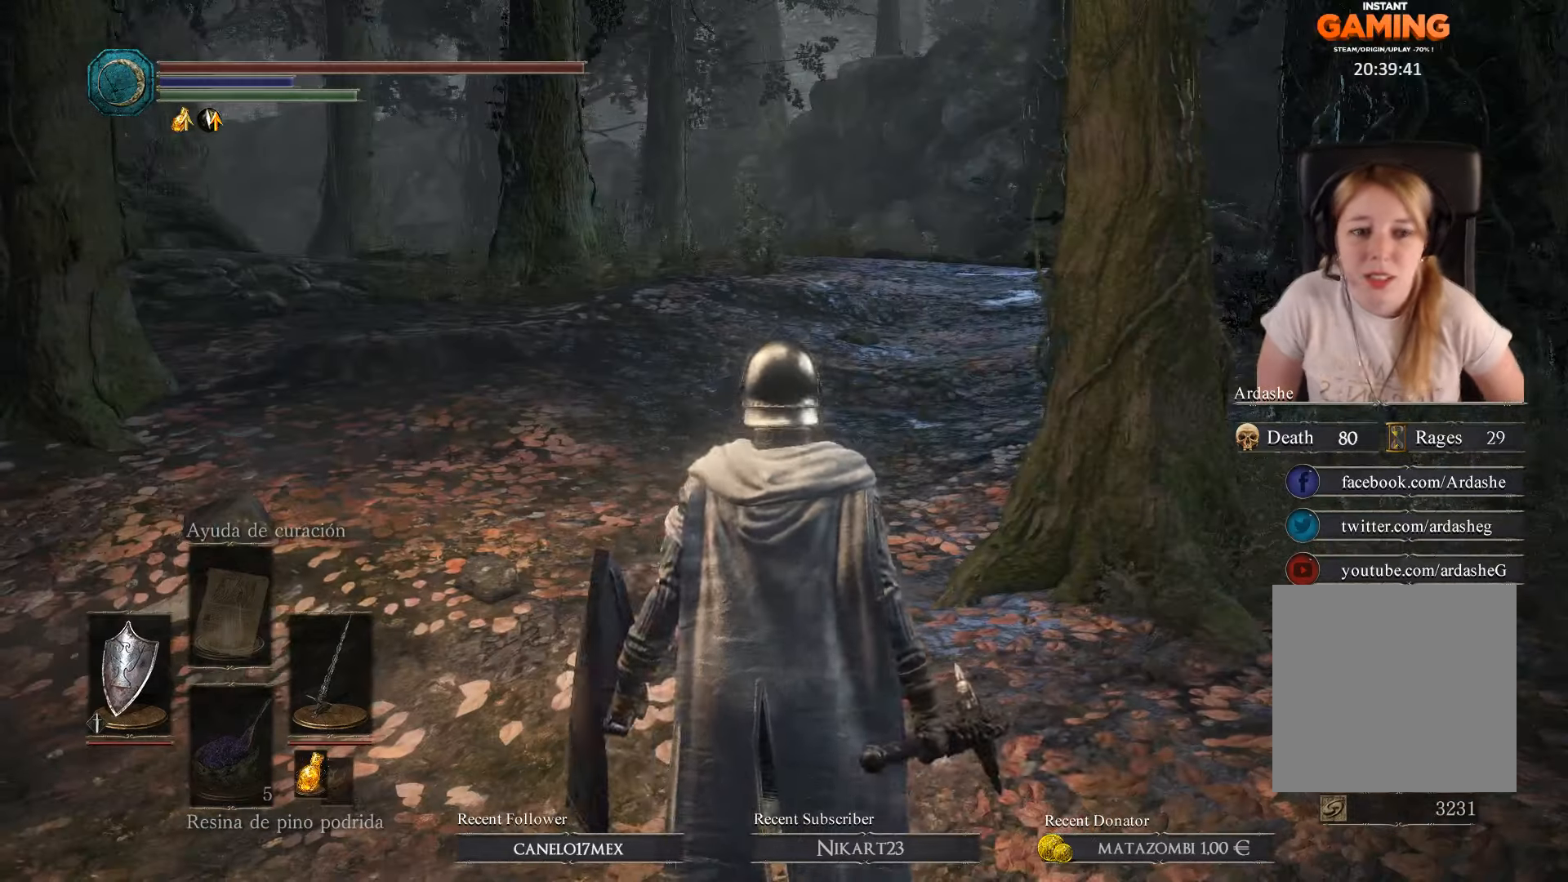
{"buttons": [], "left_stick": "left", "right_stick": "right", "events": [[100, "left_stick", "right"], [233, "left_stick", "up-right"], [400, "left_stick", "up-left"], [433, "right_stick", "right"], [466, "left_stick", "left"]]}
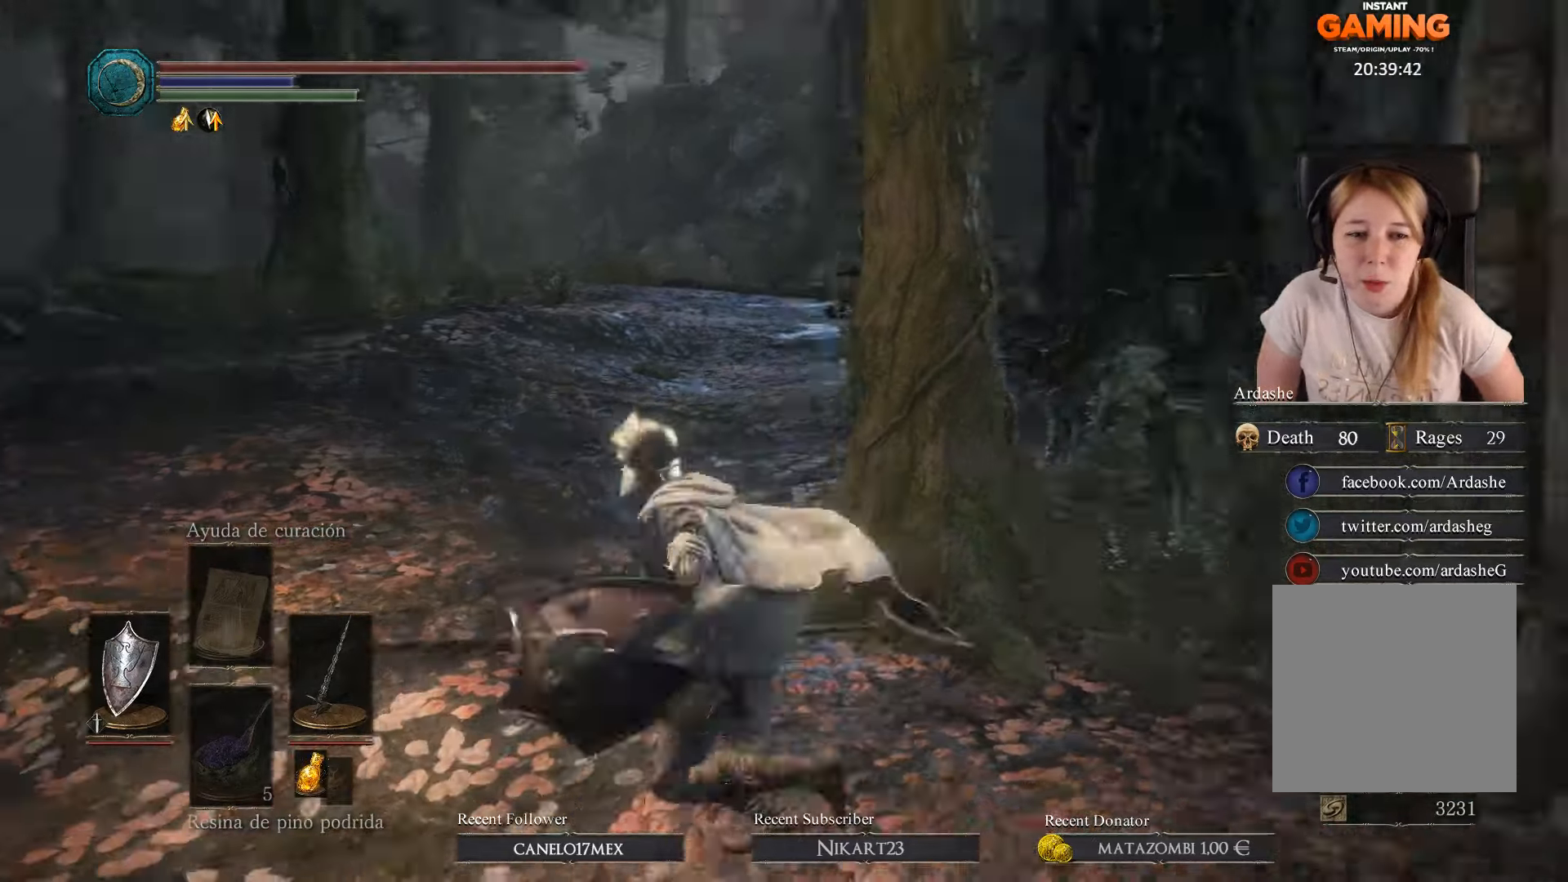
{"buttons": [], "left_stick": "up-right", "right_stick": "center", "events": [[133, "left_stick", "down"], [200, "left_stick", "down-right"], [366, "right_stick", "center"], [400, "left_stick", "up-right"]]}
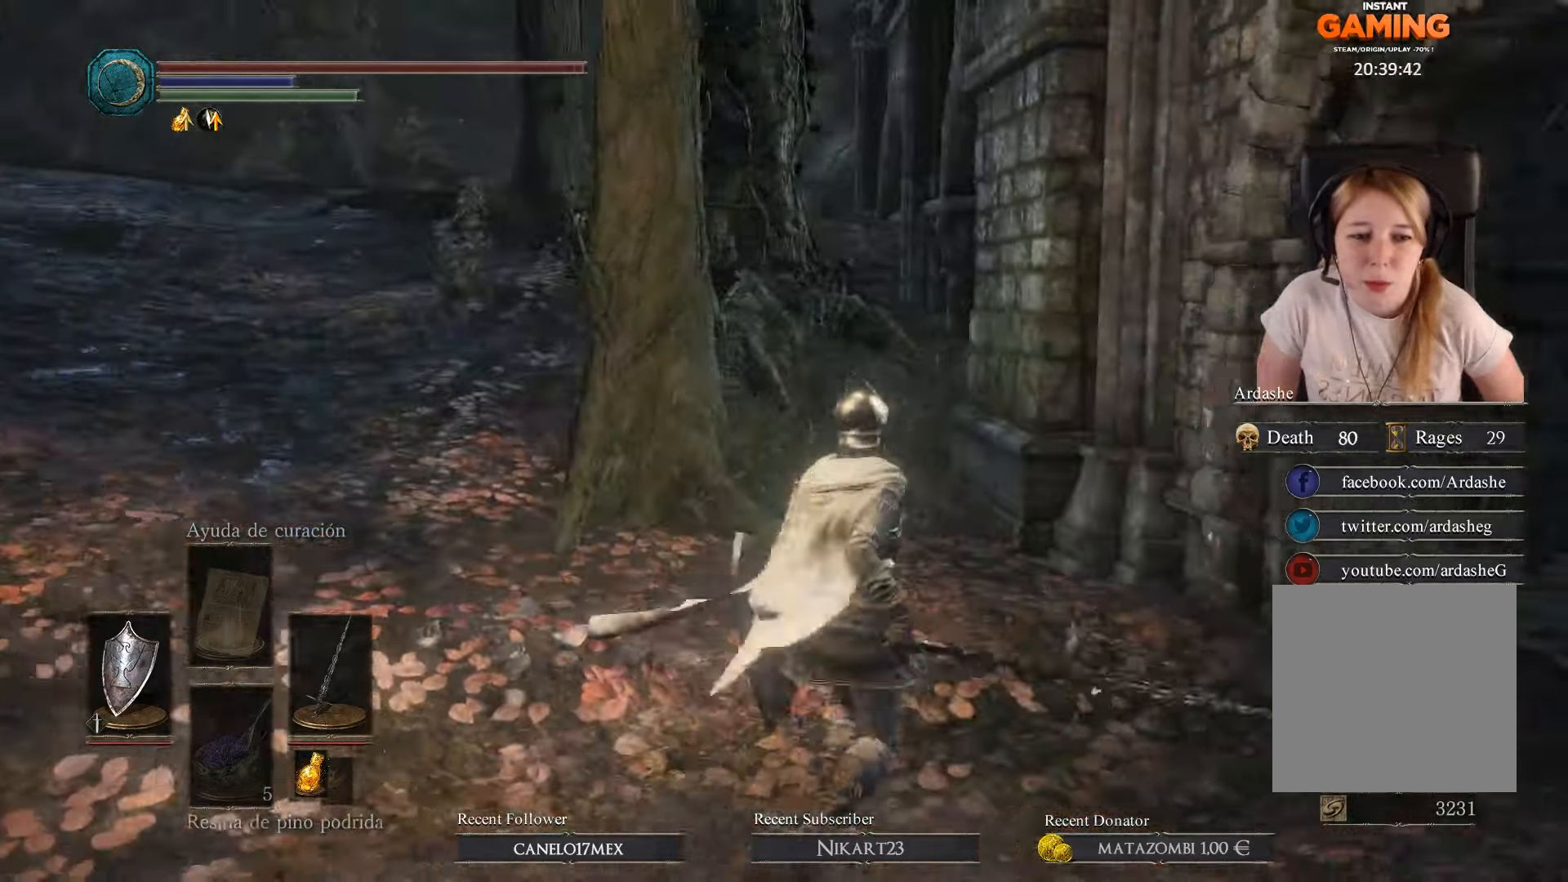
{"buttons": [], "left_stick": "center", "right_stick": "left", "events": [[33, "left_stick", "center"], [166, "right_stick", "left"]]}
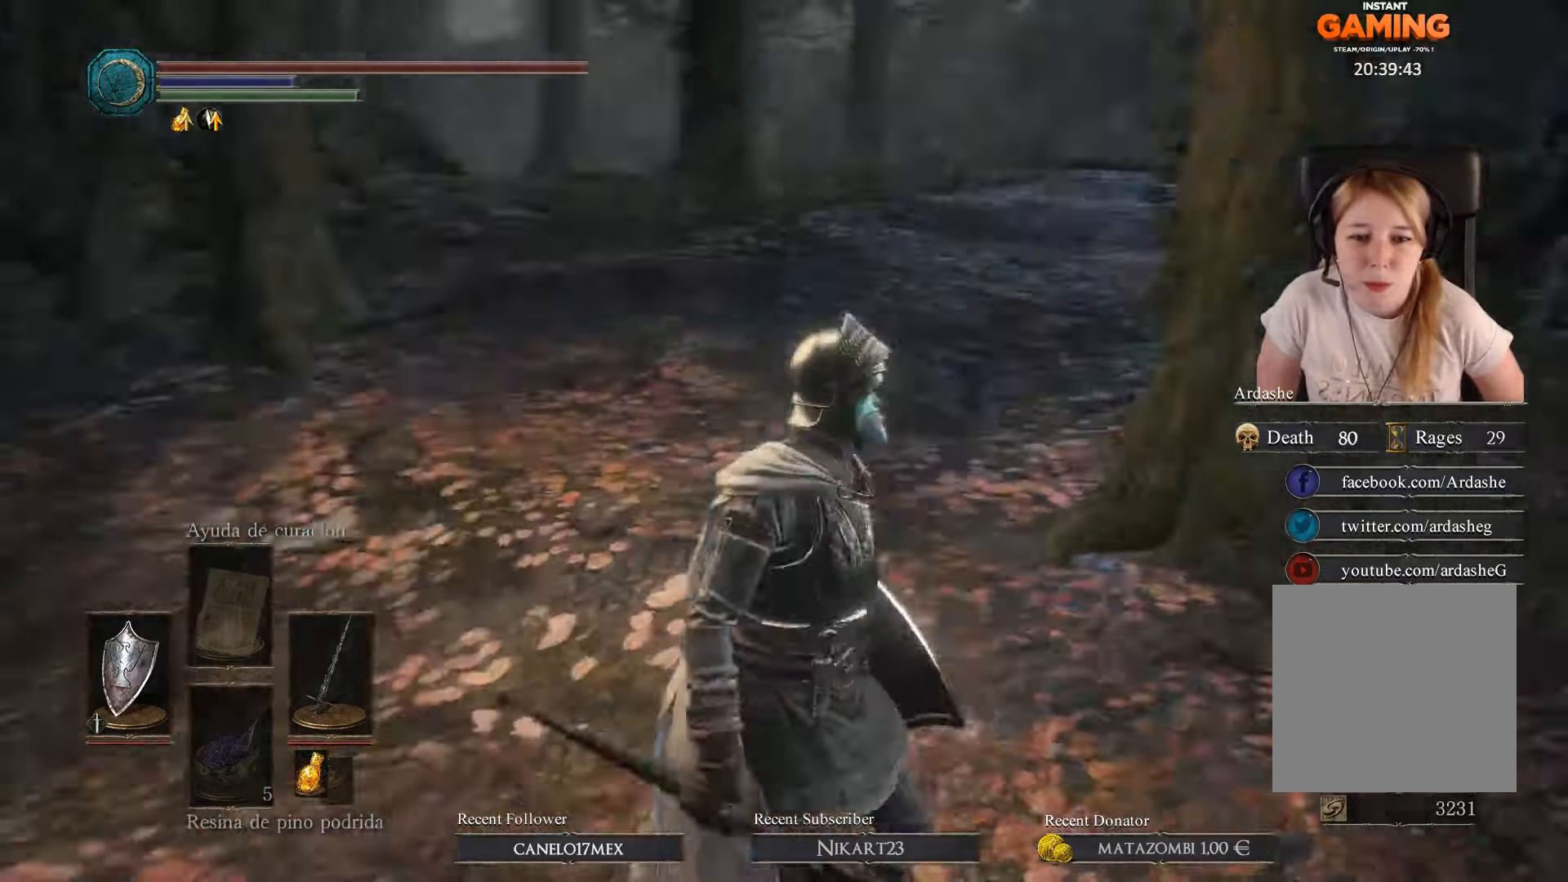
{"buttons": [], "left_stick": "up-right", "right_stick": "center", "events": [[234, "left_stick", "up-right"], [400, "right_stick", "center"]]}
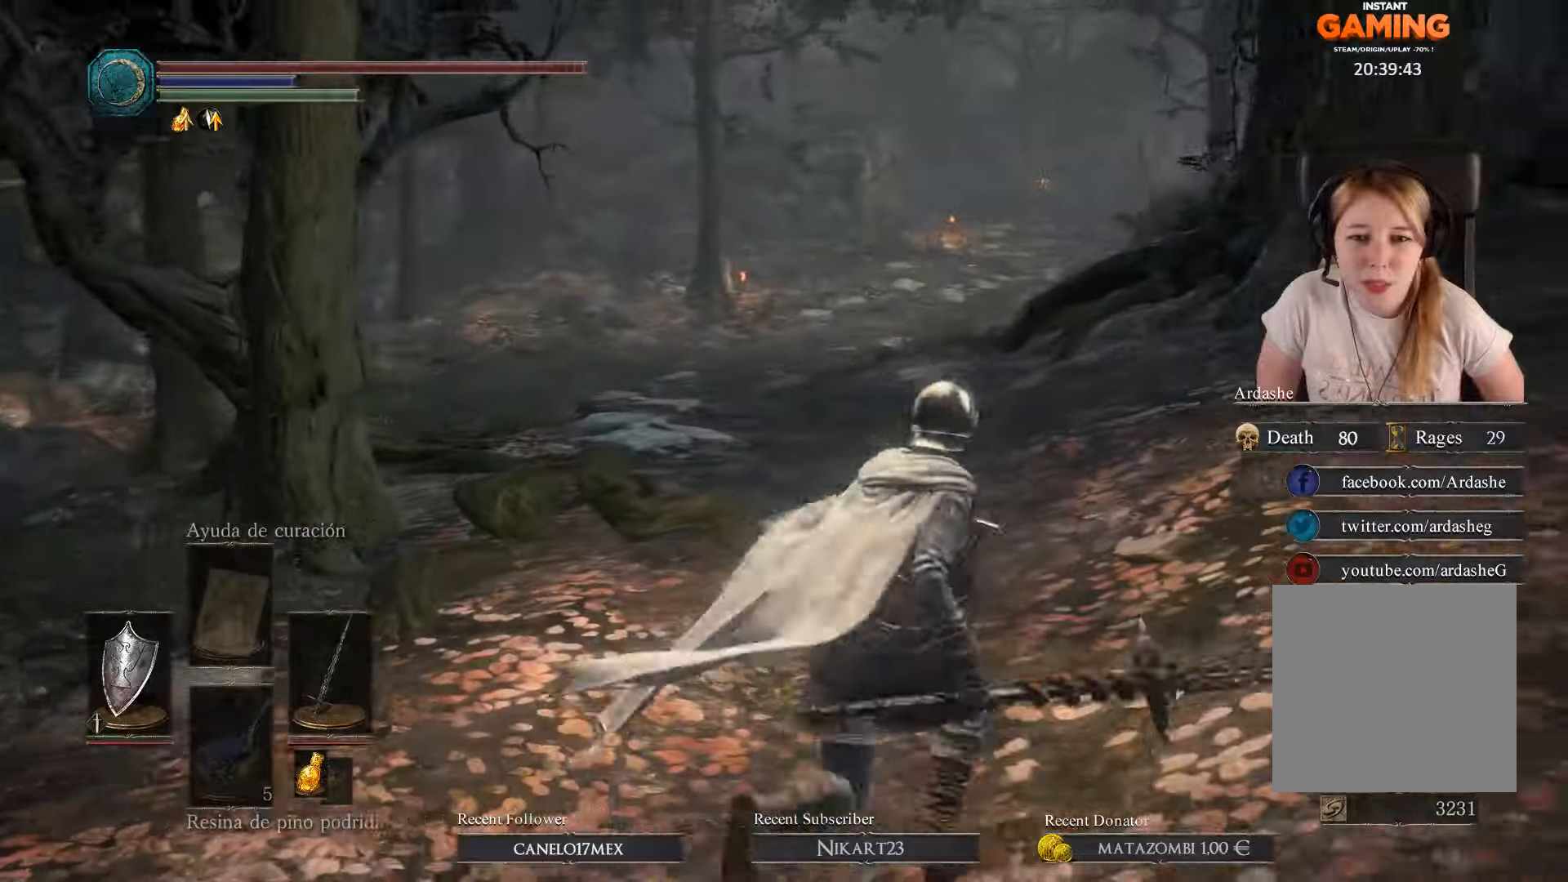
{"buttons": [], "left_stick": "up", "right_stick": "center", "events": [[100, "left_stick", "up"]]}
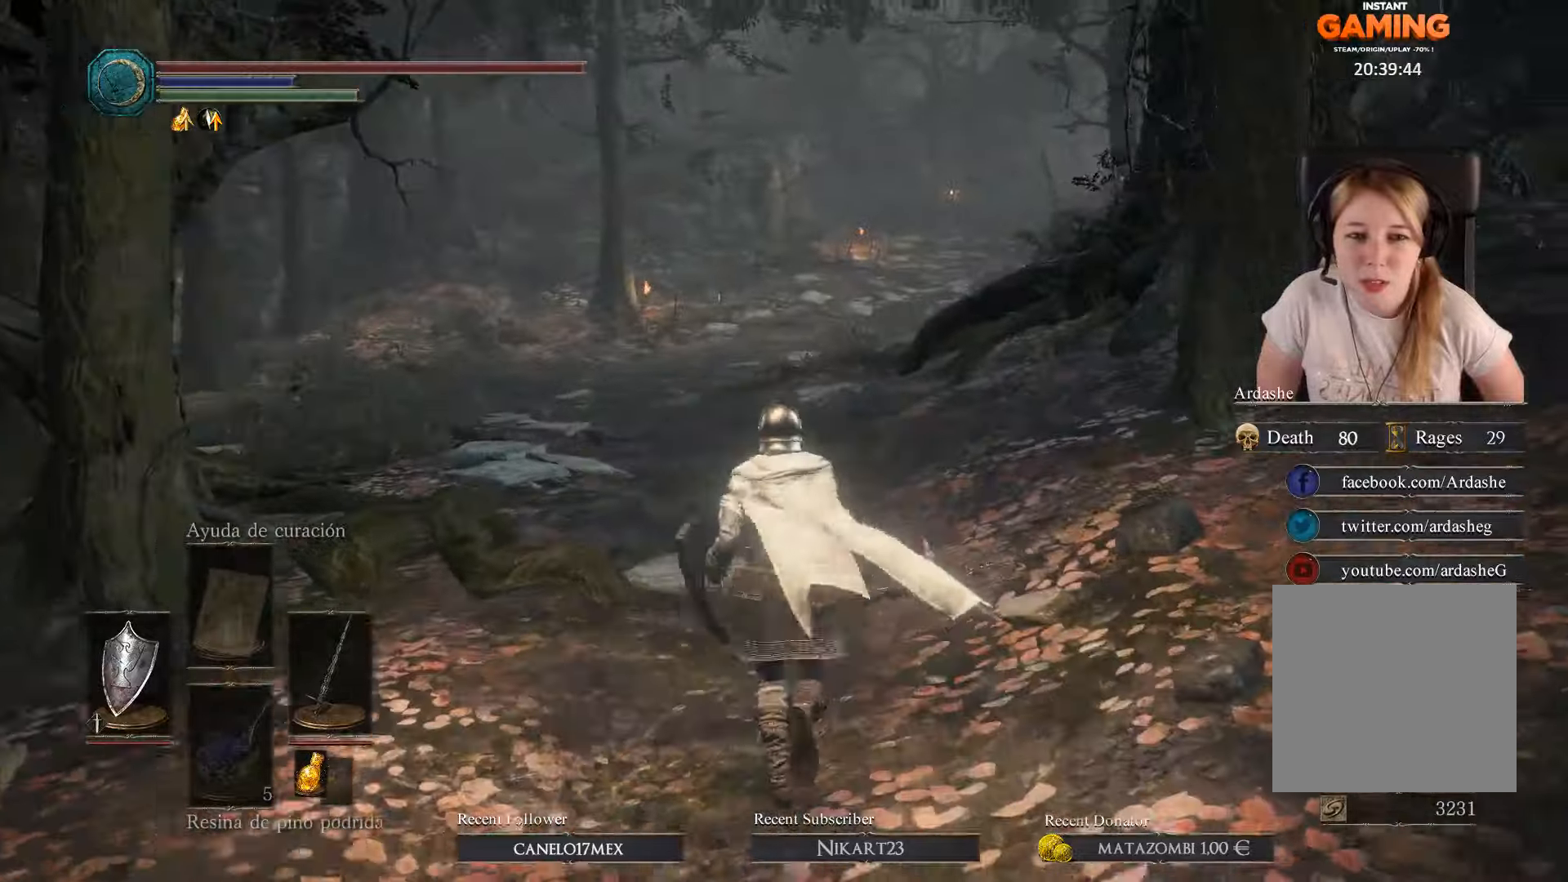
{"buttons": [], "left_stick": "up", "right_stick": "center", "events": []}
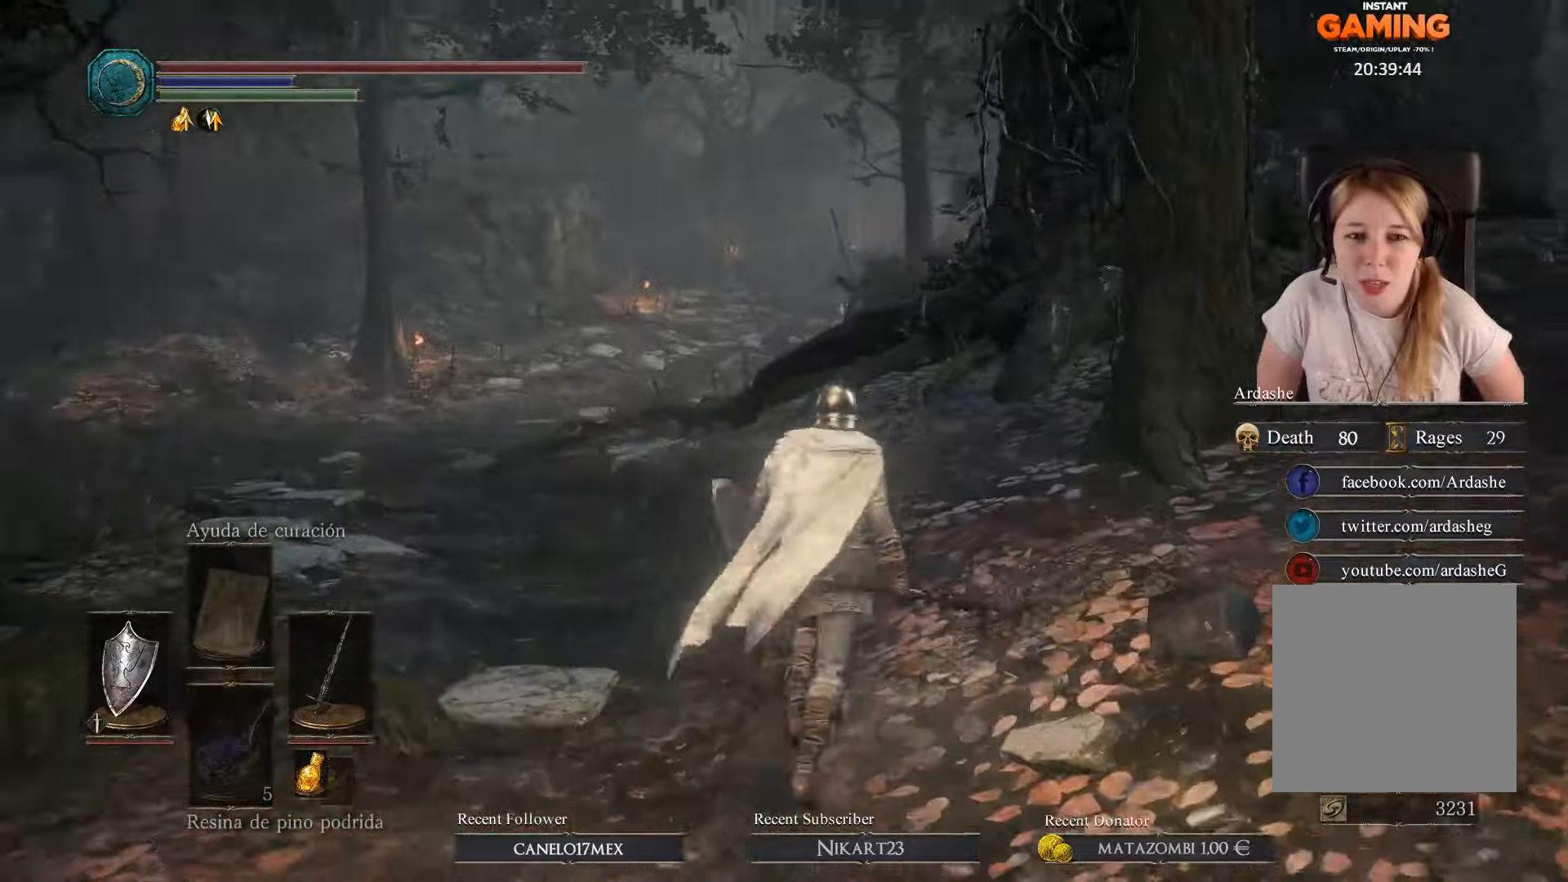
{"buttons": [], "left_stick": "up-right", "right_stick": "right", "events": [[267, "left_stick", "up-right"], [300, "right_stick", "right"]]}
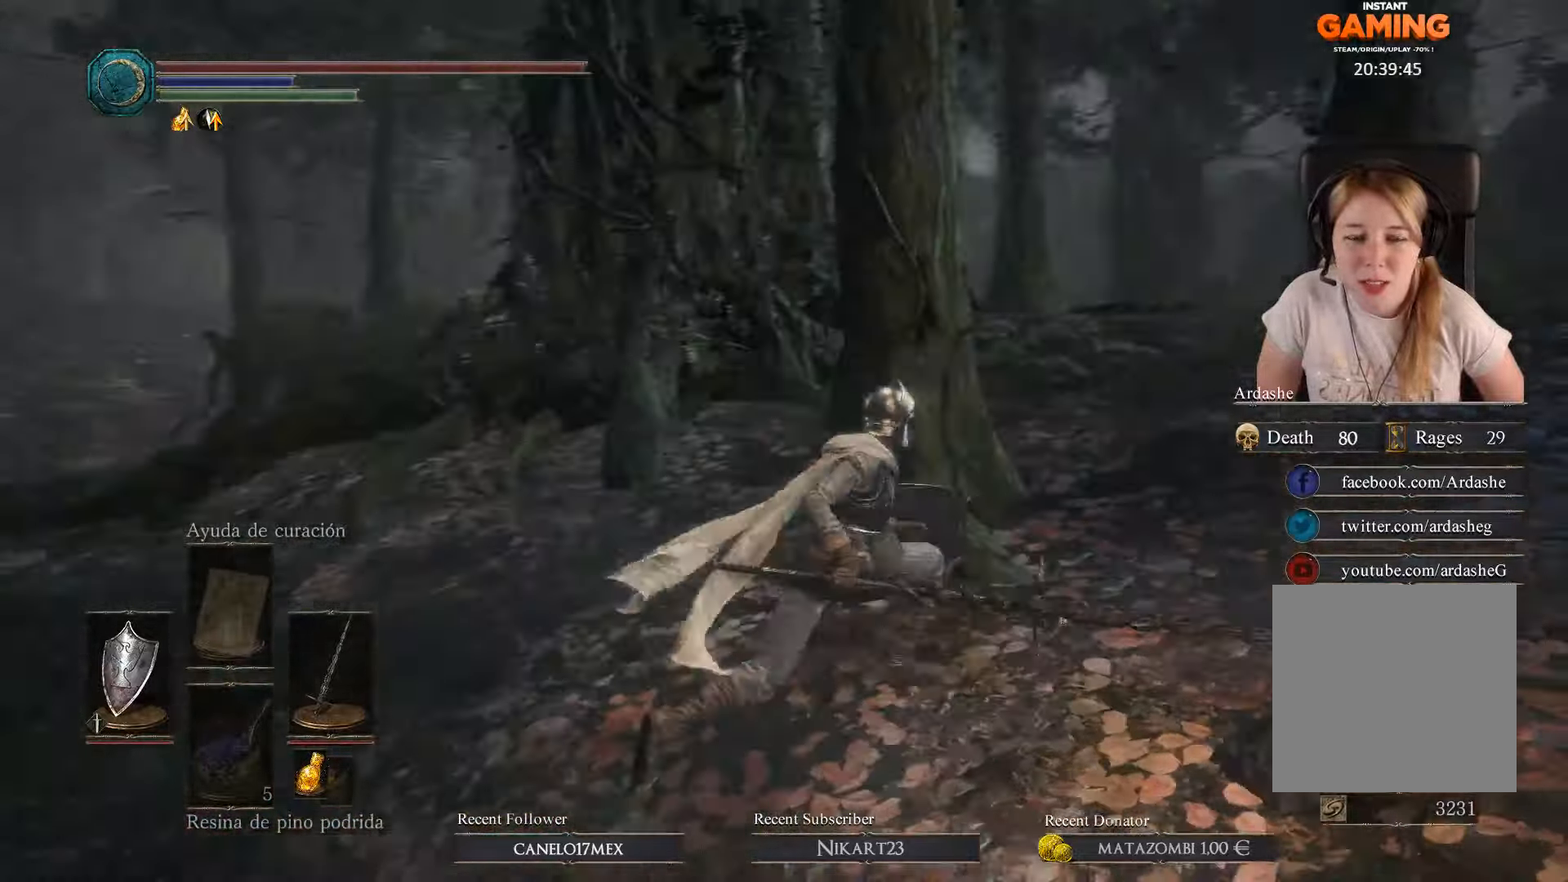
{"buttons": [], "left_stick": "up-right", "right_stick": "center", "events": [[100, "right_stick", "center"]]}
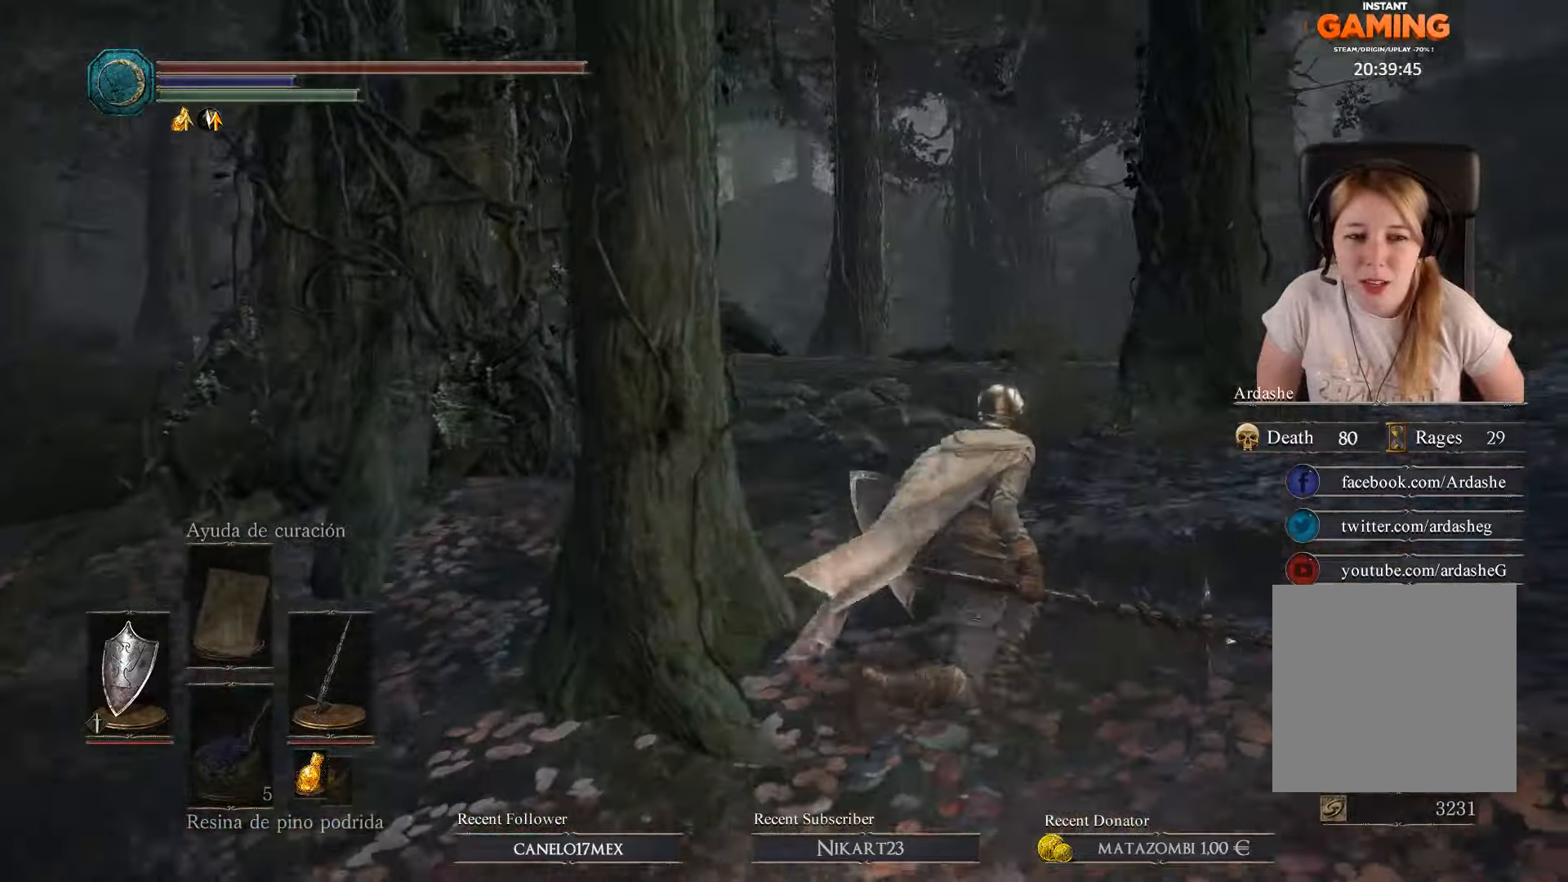
{"buttons": [], "left_stick": "up", "right_stick": "center", "events": [[167, "right_stick", "down-left"], [267, "left_stick", "up"], [500, "right_stick", "center"]]}
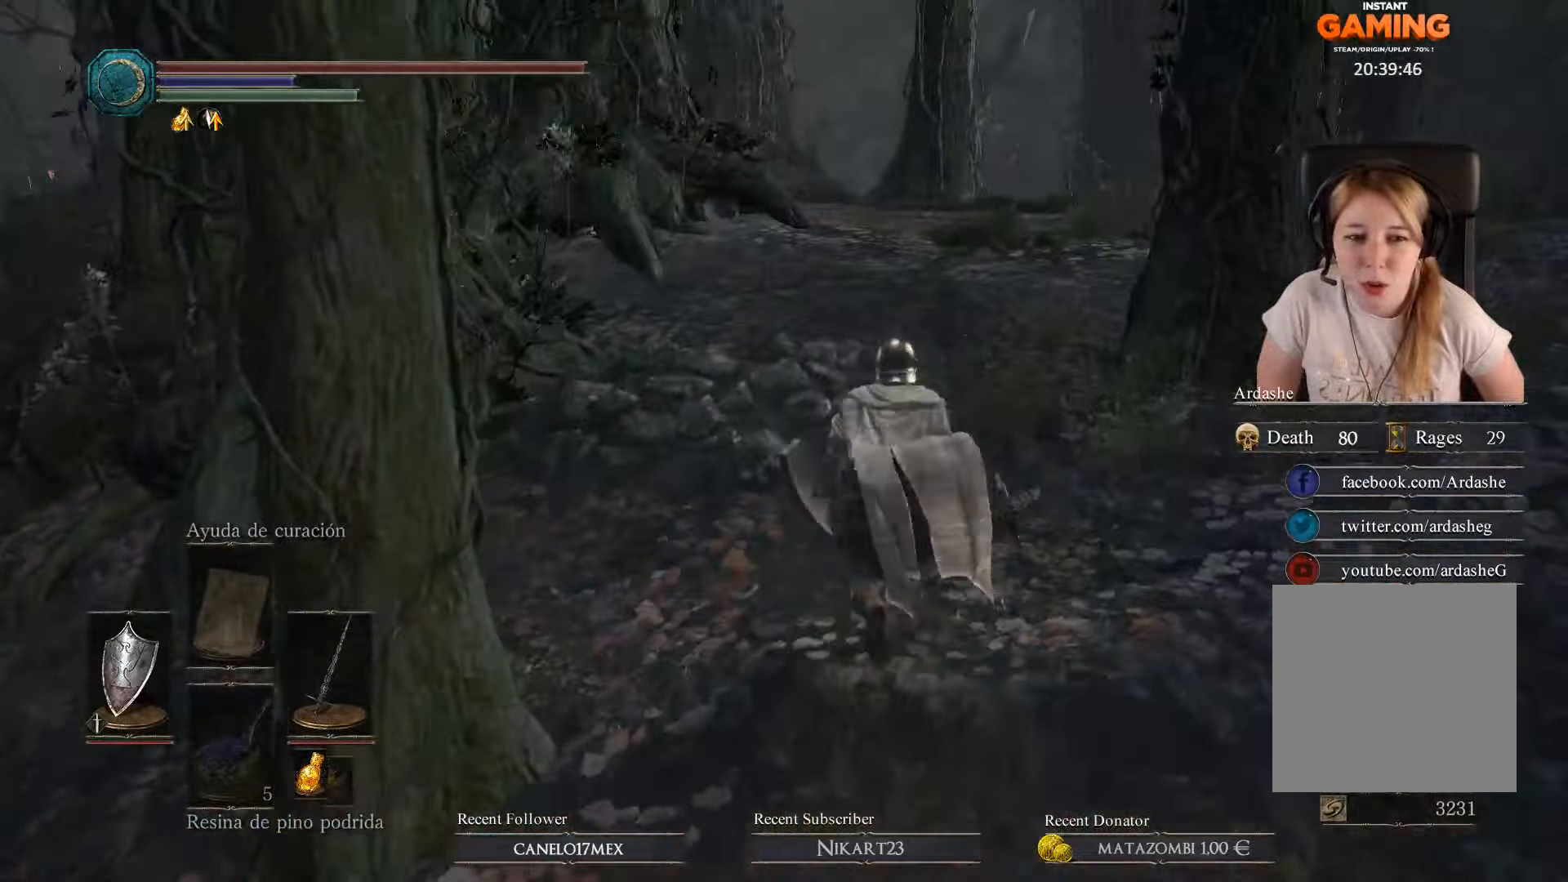
{"buttons": [], "left_stick": "up", "right_stick": "center", "events": []}
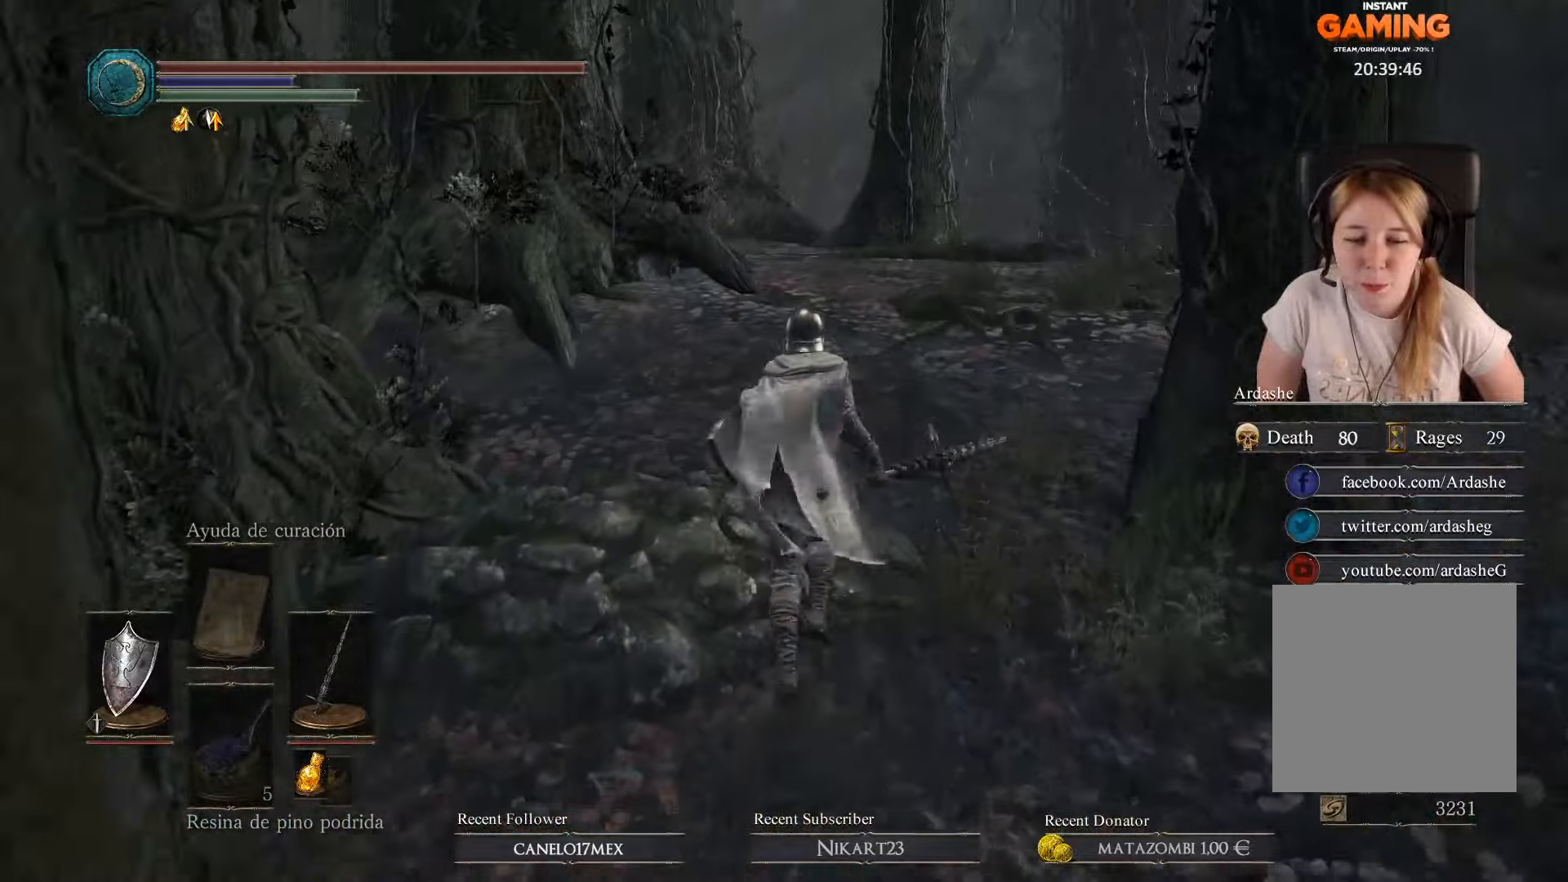
{"buttons": [], "left_stick": "up-right", "right_stick": "center", "events": [[400, "left_stick", "up-right"]]}
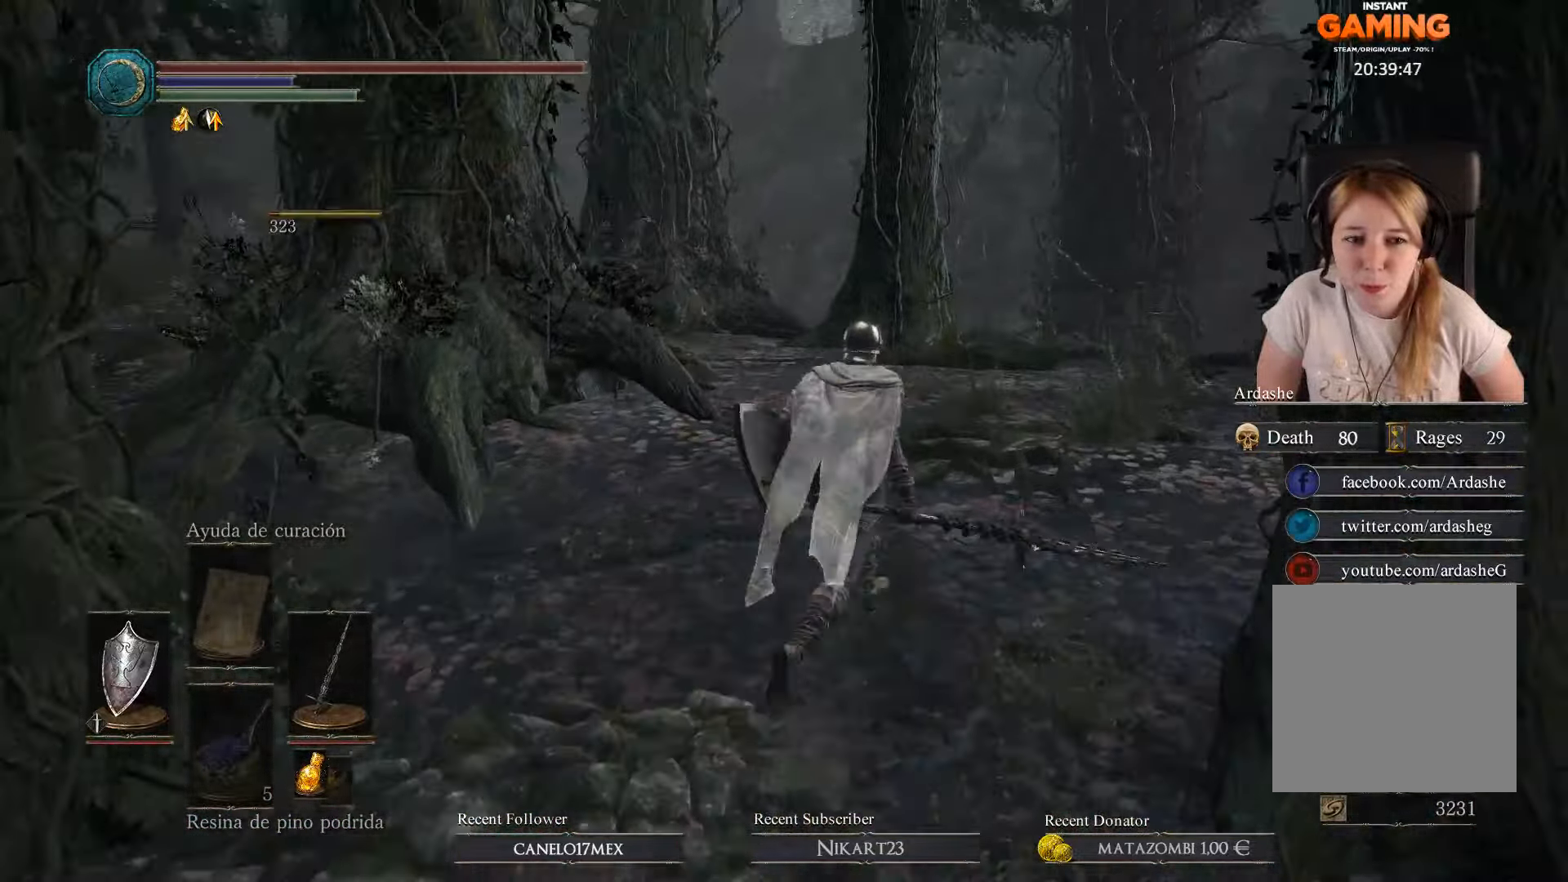
{"buttons": [], "left_stick": "up-right", "right_stick": "down-left", "events": [[500, "right_stick", "down-left"]]}
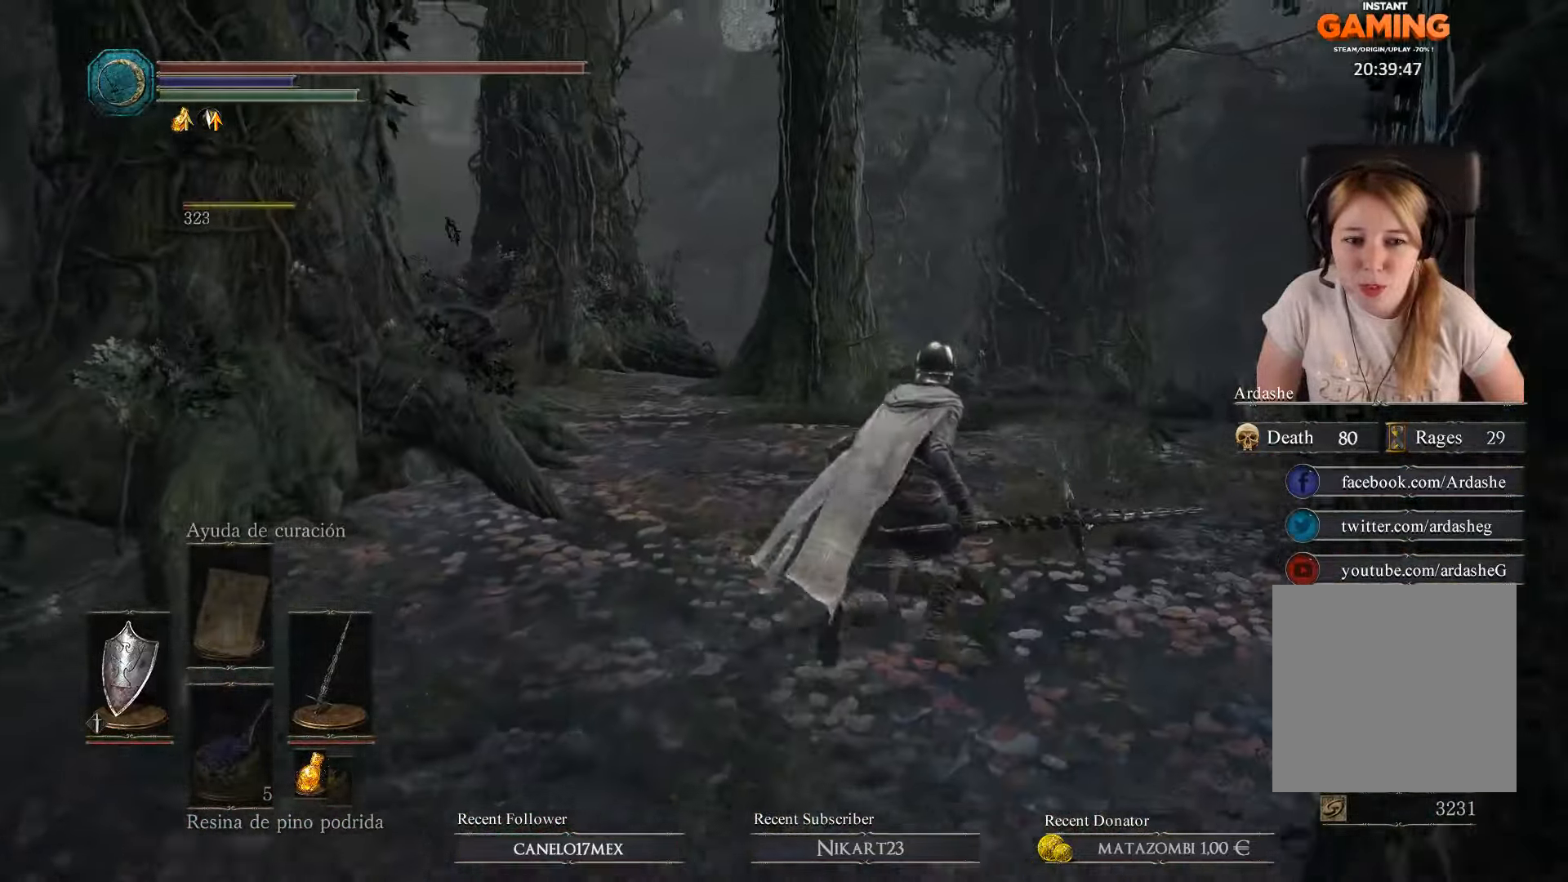
{"buttons": [], "left_stick": "up-right", "right_stick": "down-left", "events": []}
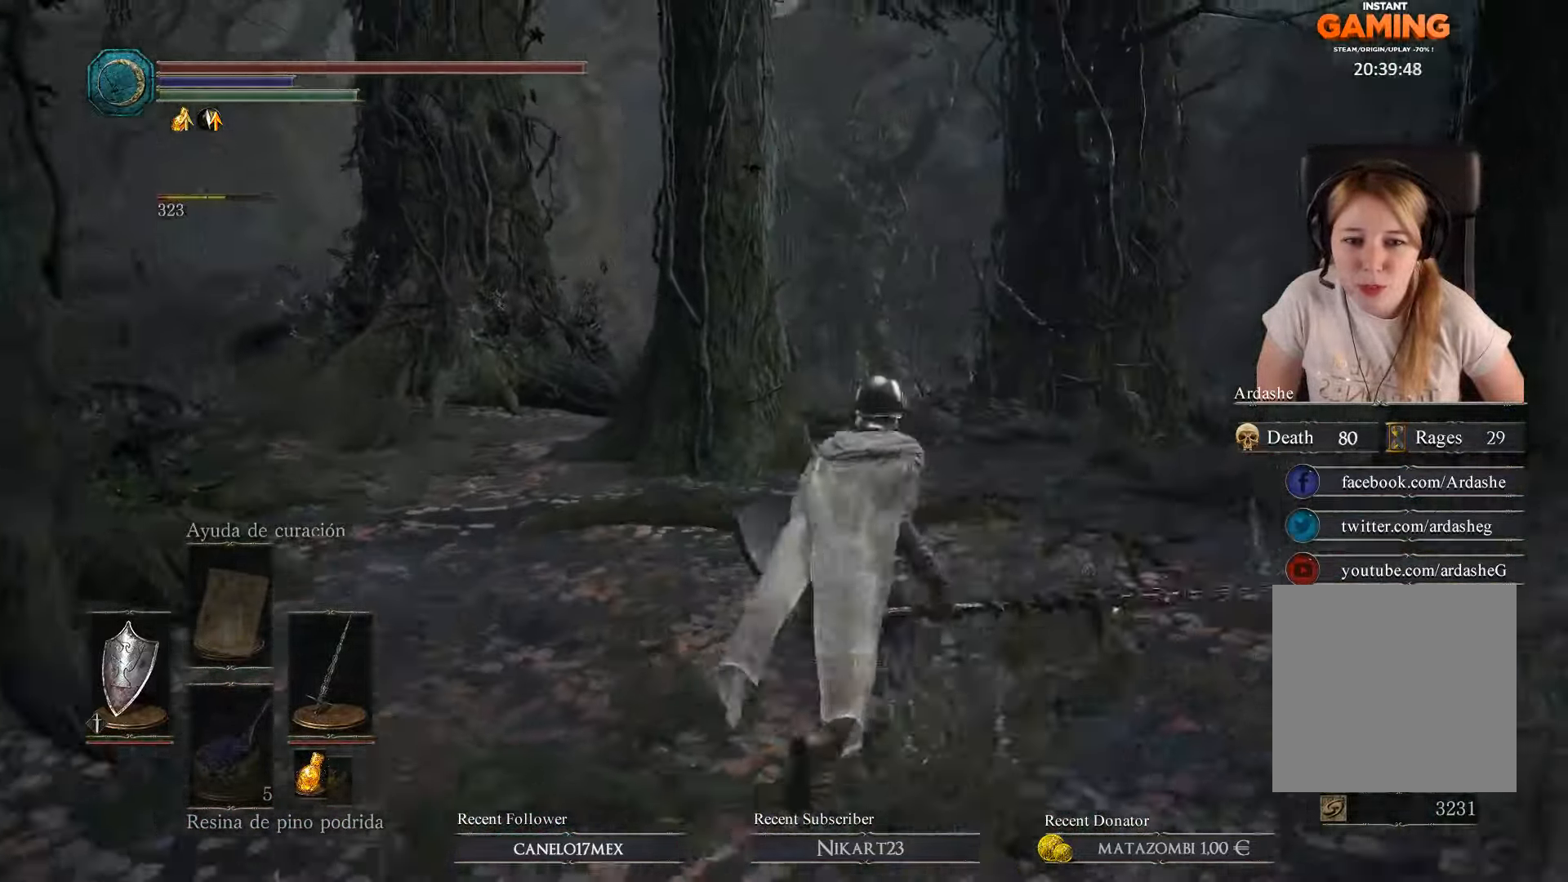
{"buttons": [], "left_stick": "up-right", "right_stick": "left", "events": [[367, "right_stick", "left"]]}
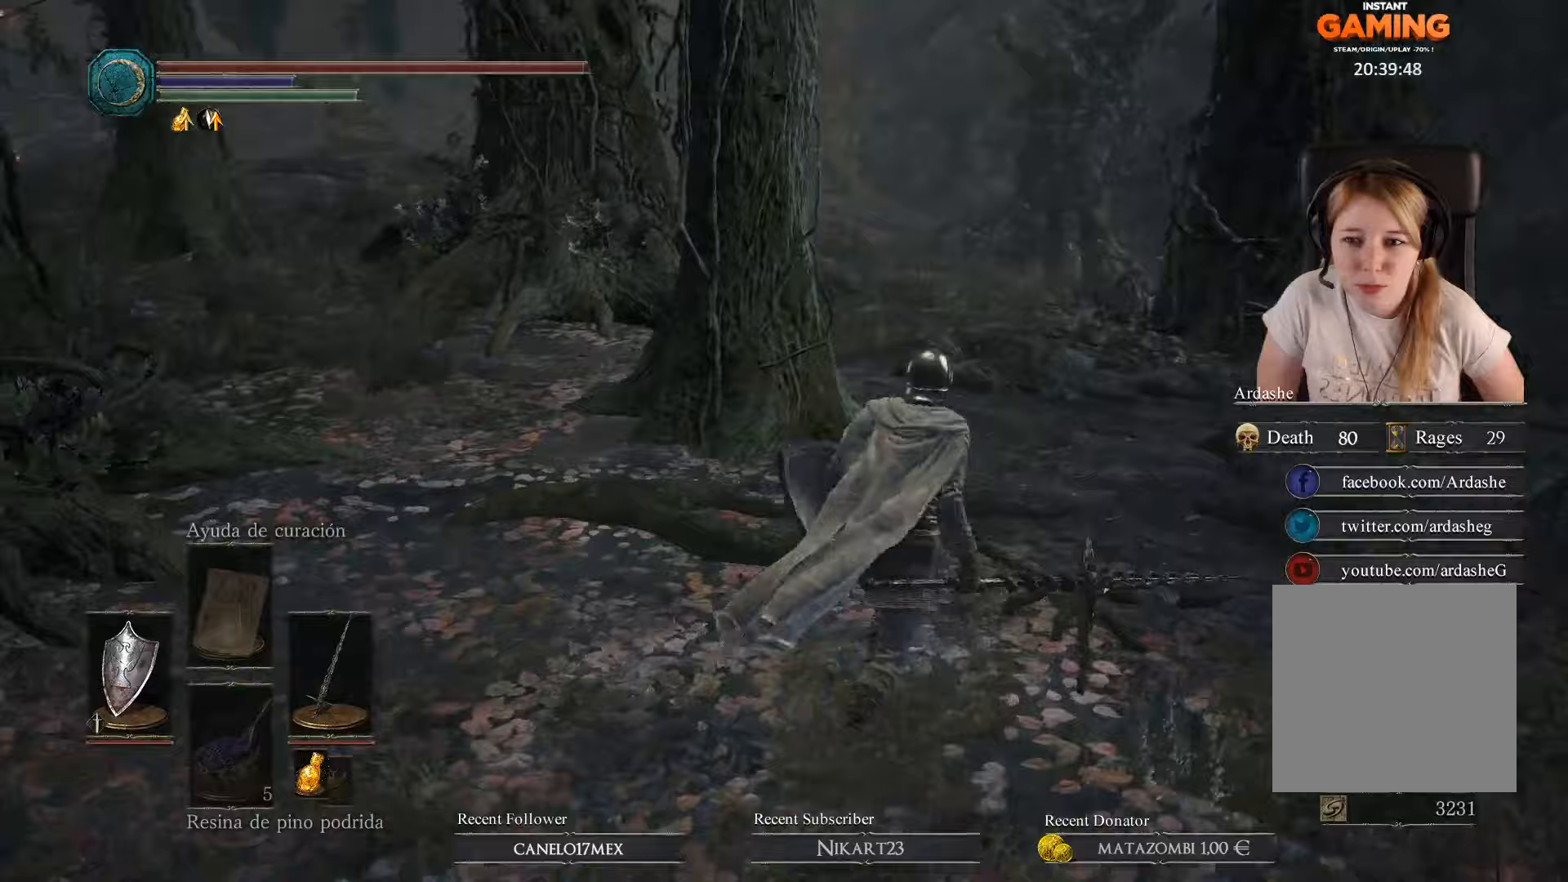
{"buttons": [], "left_stick": "up-right", "right_stick": "left", "events": []}
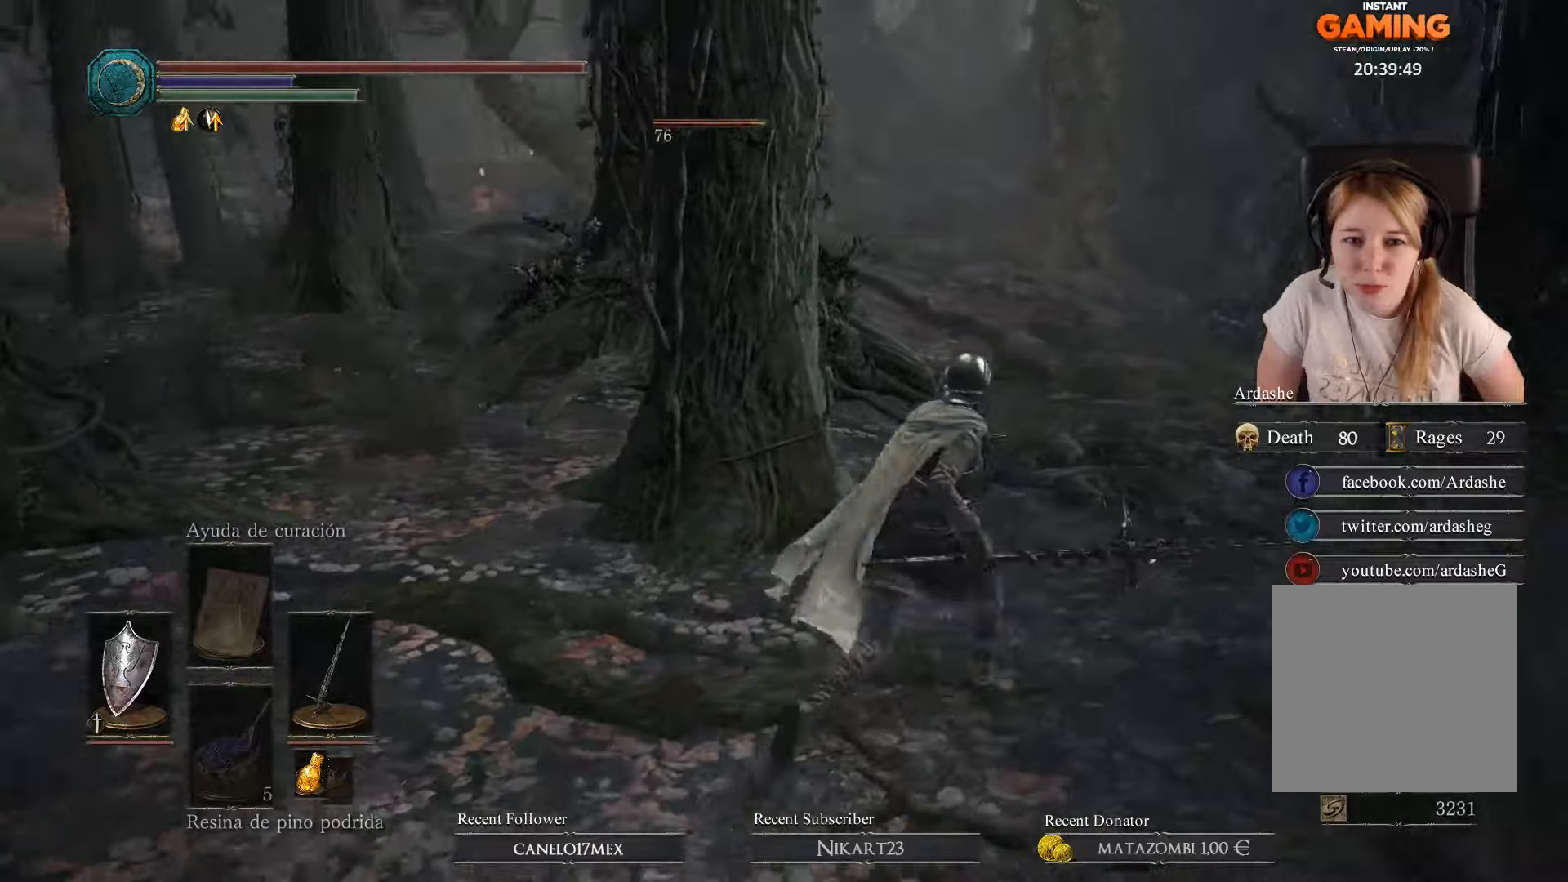
{"buttons": [], "left_stick": "up-right", "right_stick": "left", "events": []}
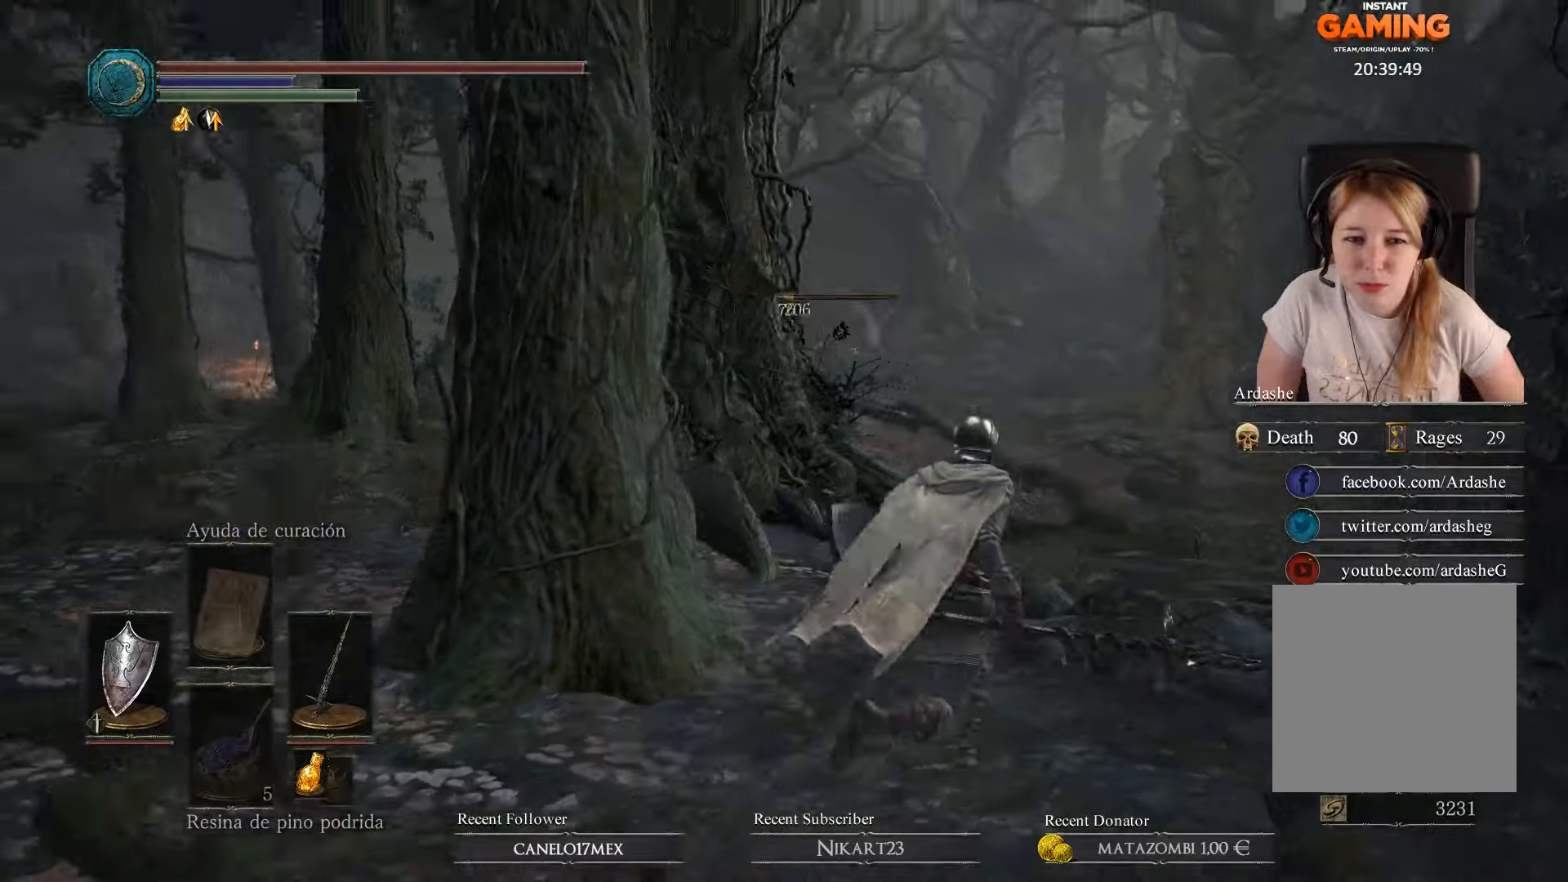
{"buttons": [], "left_stick": "up-right", "right_stick": "center", "events": [[400, "right_stick", "center"]]}
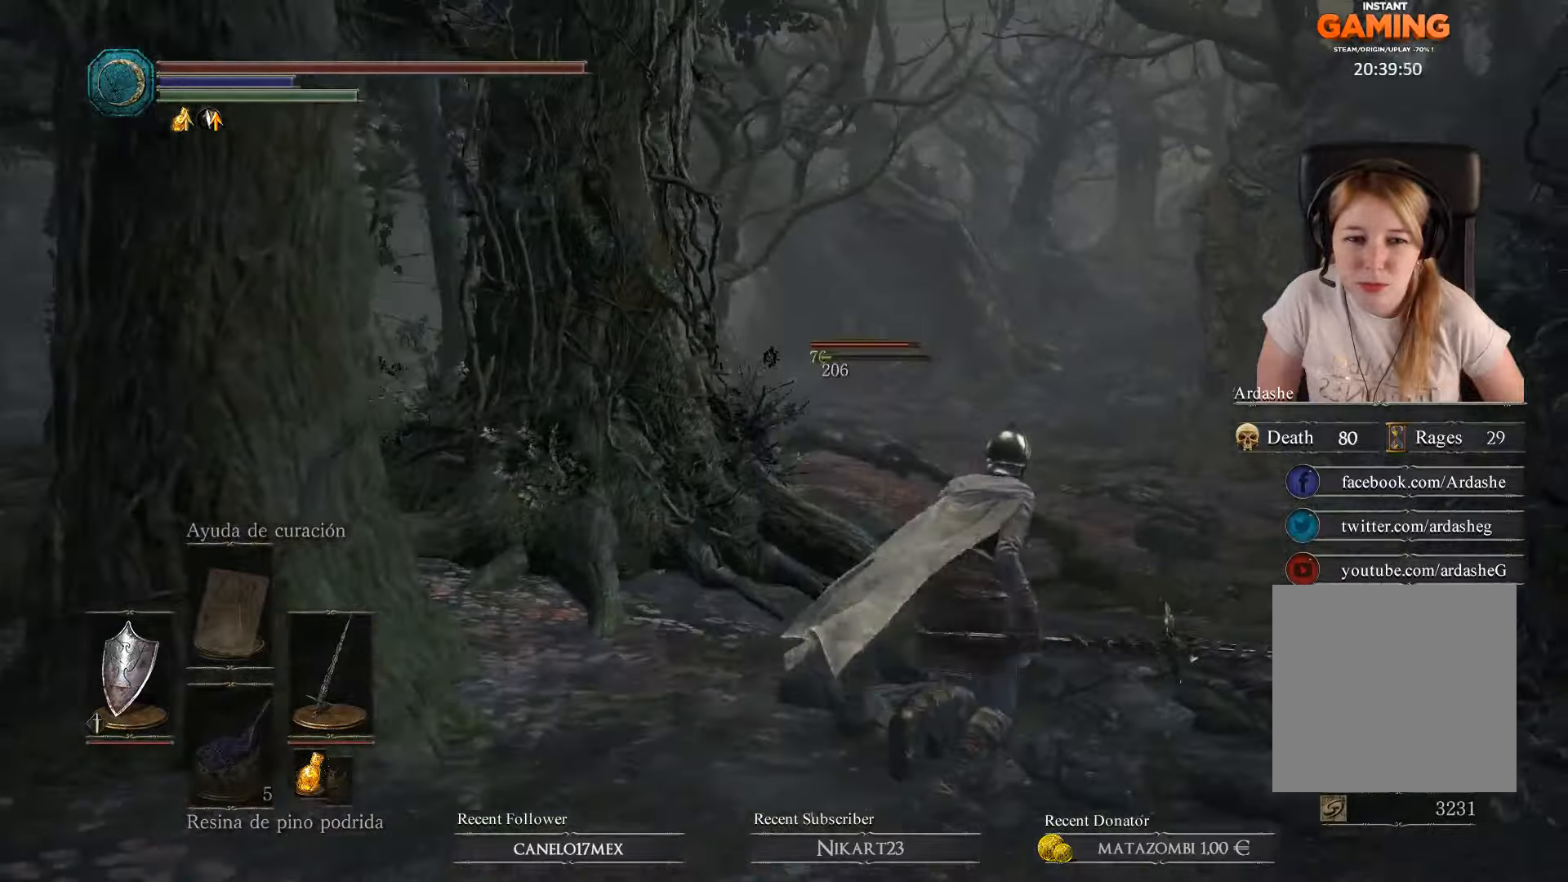
{"buttons": [], "left_stick": "up-right", "right_stick": "center", "events": []}
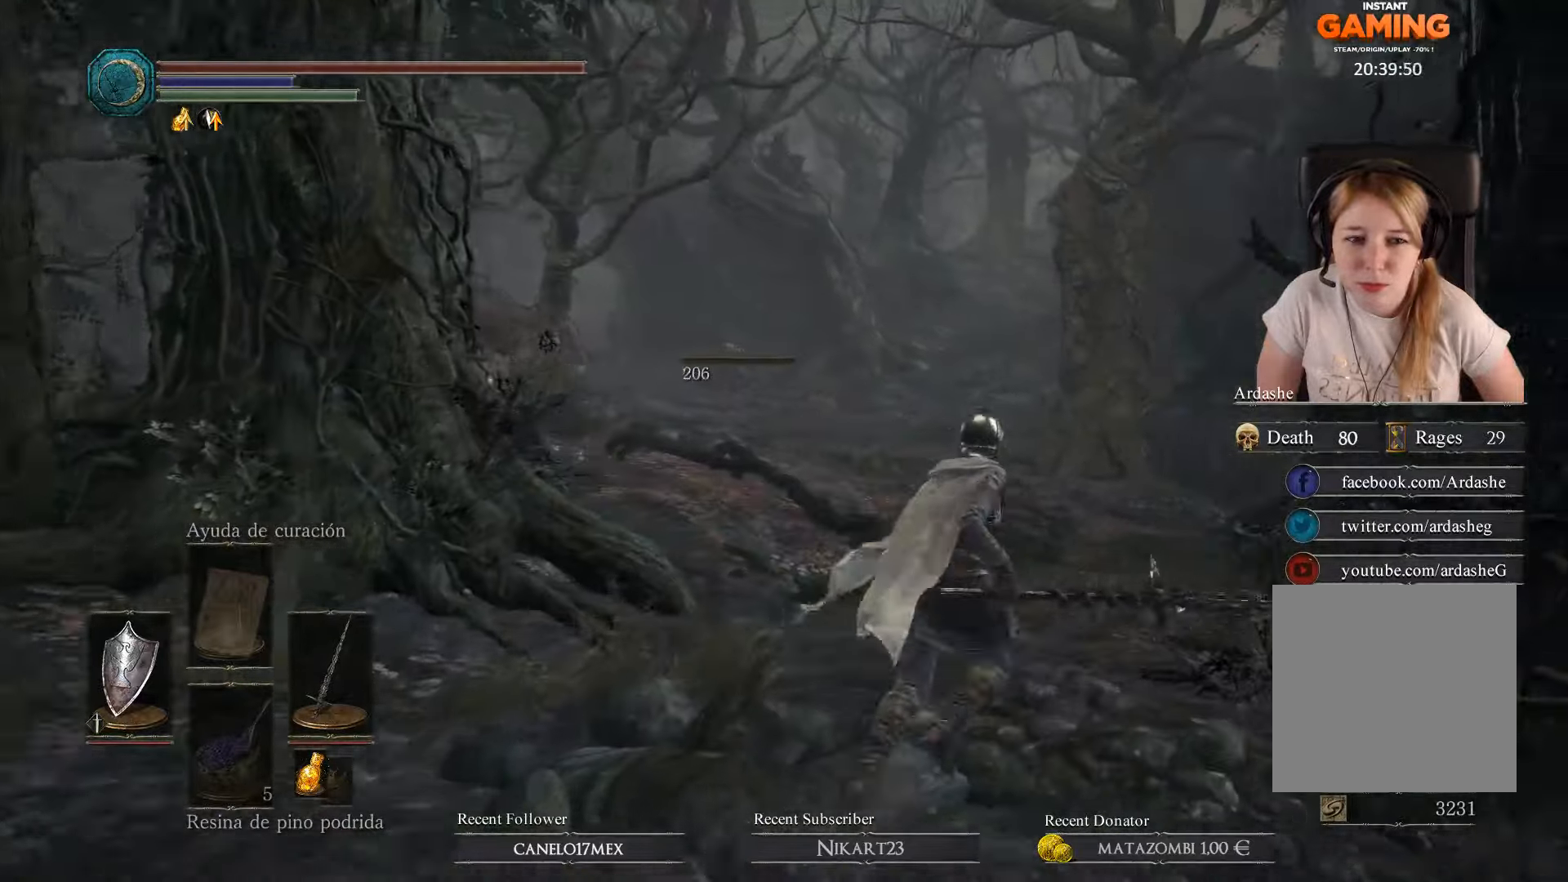
{"buttons": [], "left_stick": "up", "right_stick": "center", "events": [[133, "left_stick", "up"]]}
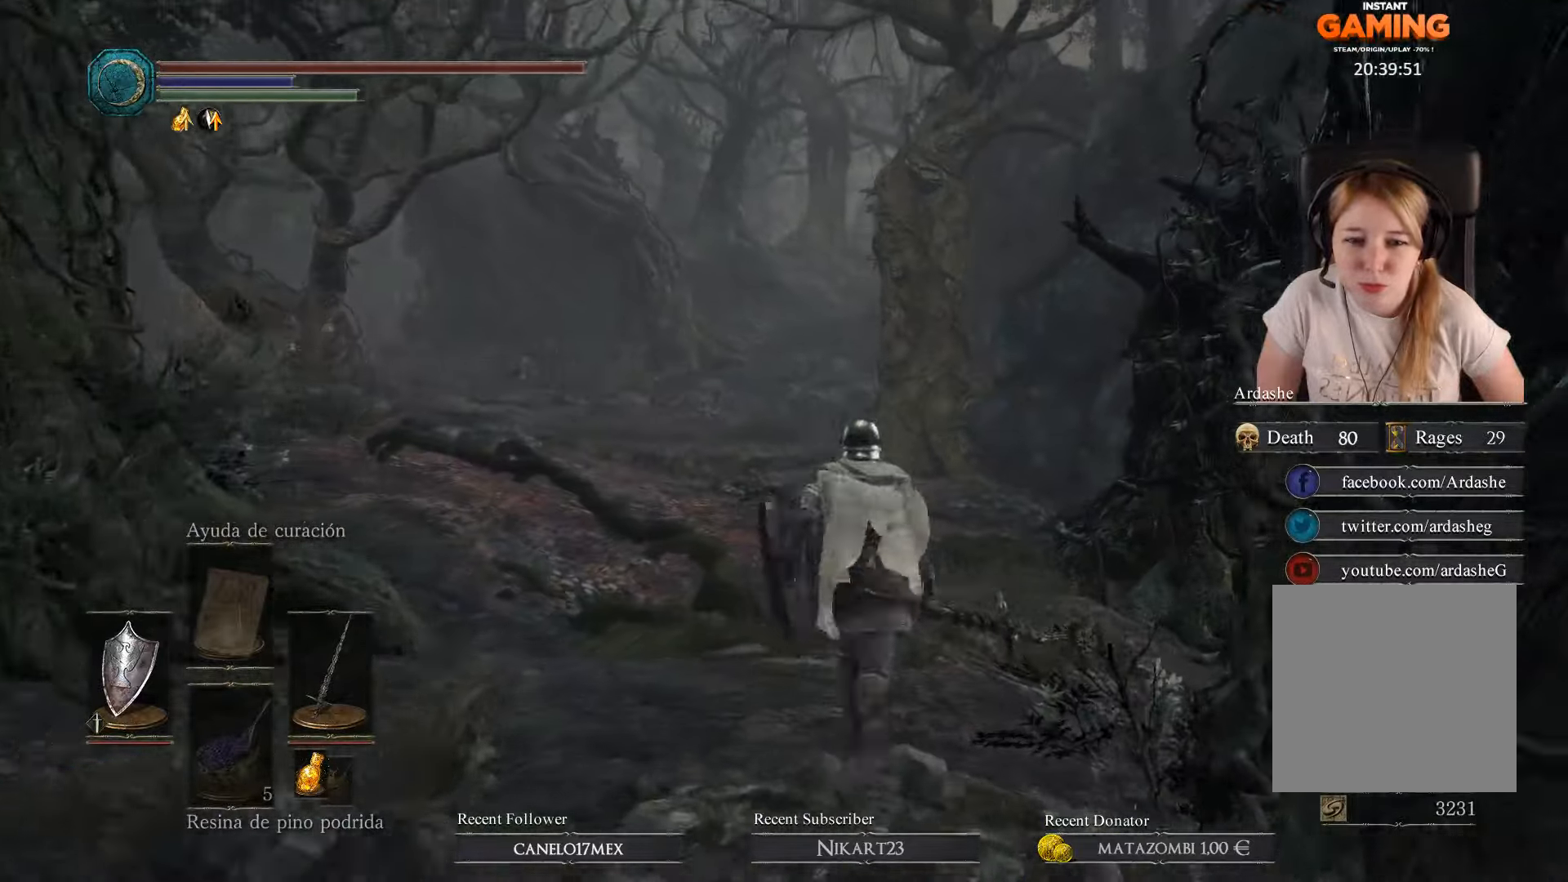
{"buttons": [], "left_stick": "up", "right_stick": "center", "events": []}
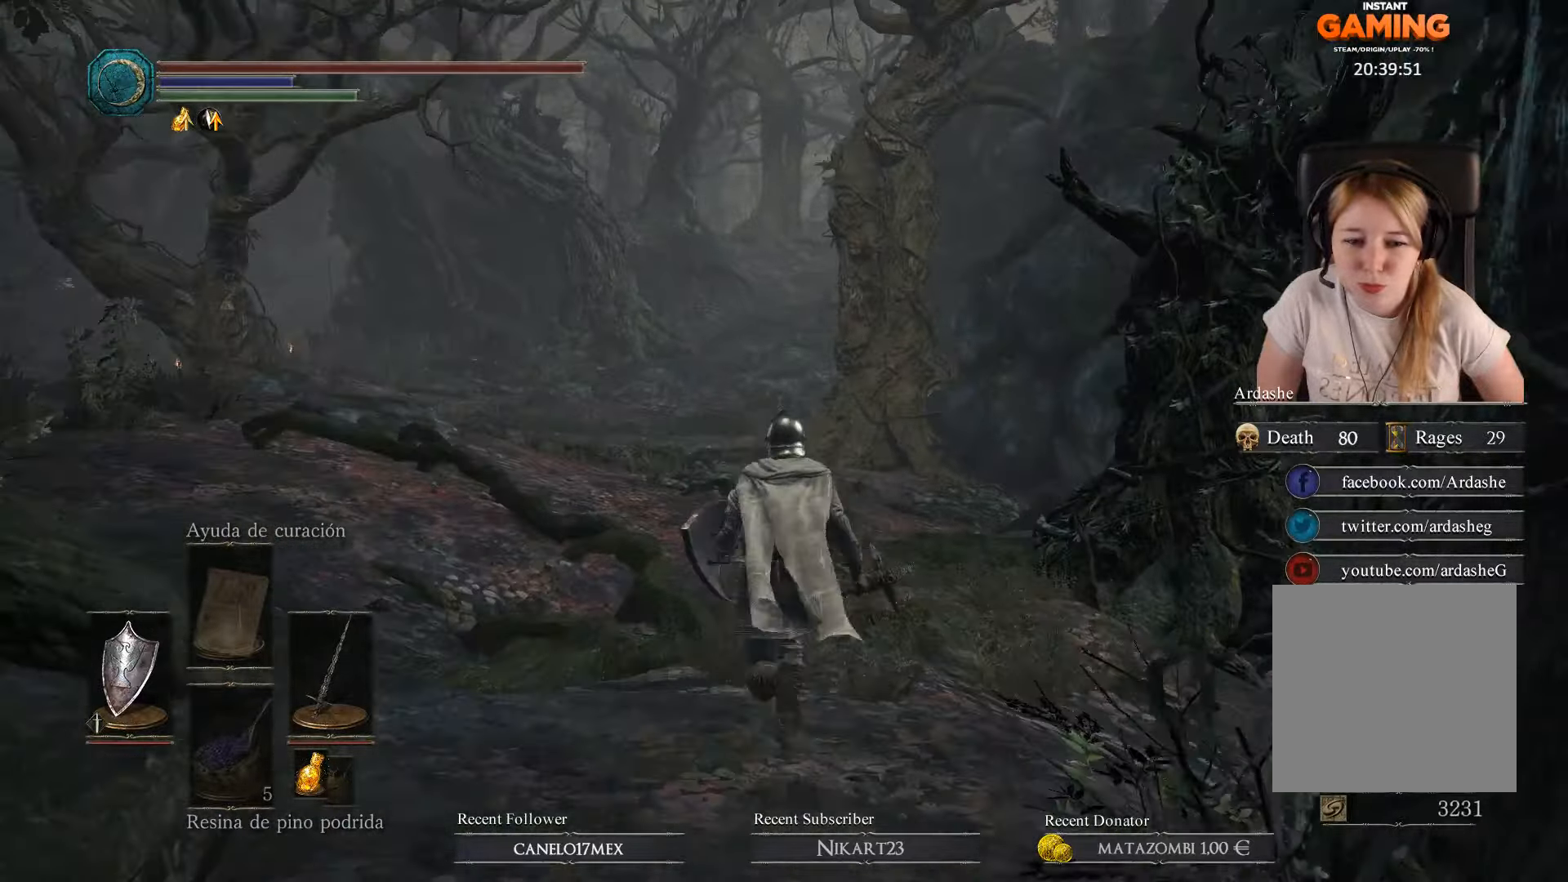
{"buttons": [], "left_stick": "up", "right_stick": "left", "events": [[333, "right_stick", "left"]]}
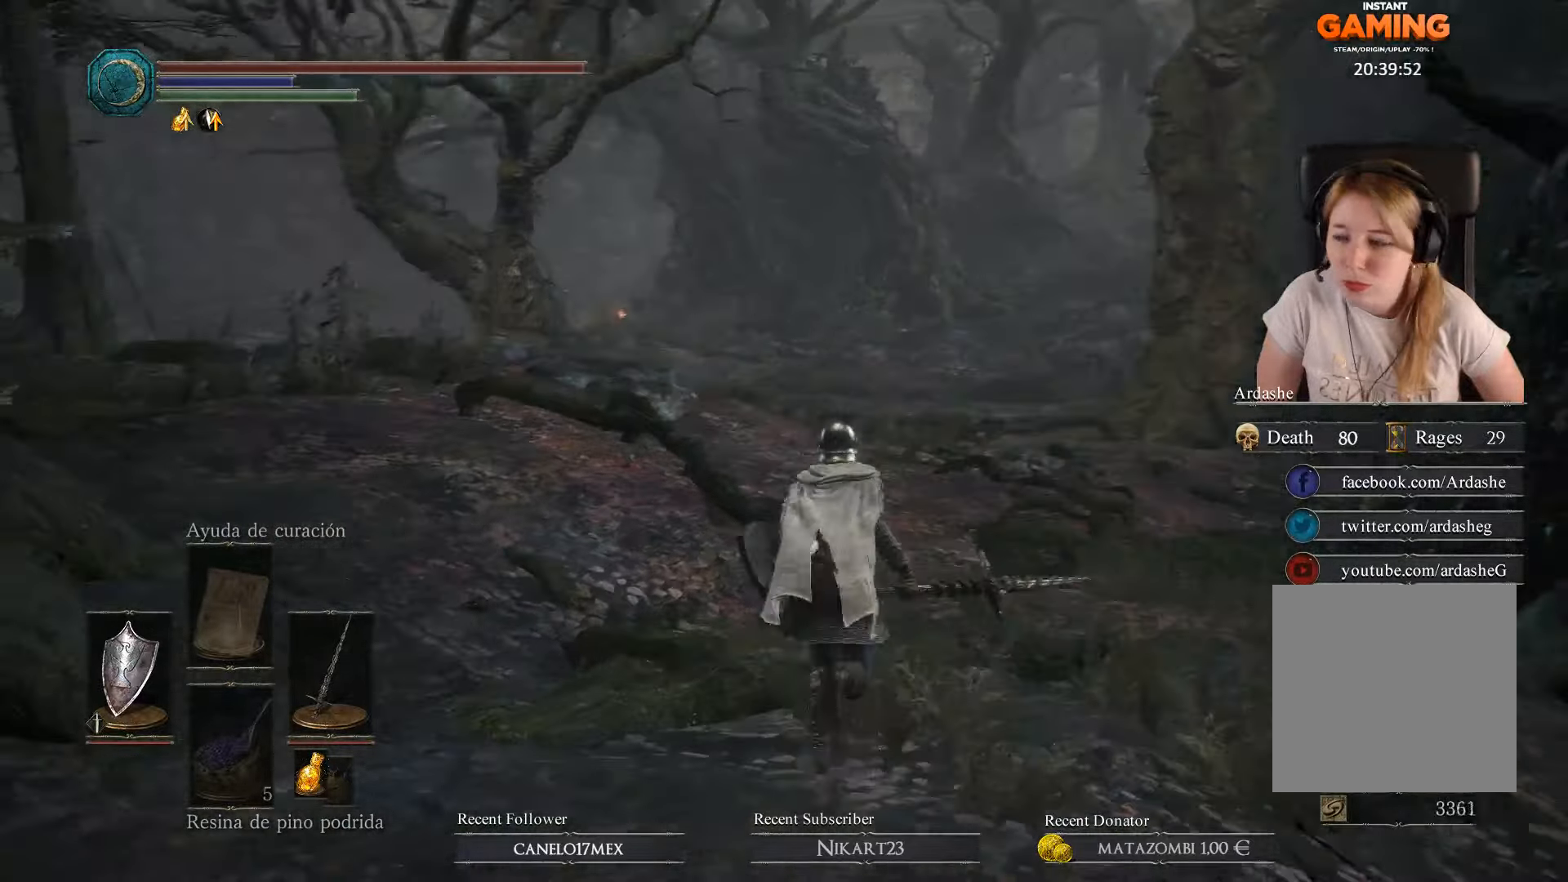
{"buttons": [], "left_stick": "up", "right_stick": "center", "events": [[200, "right_stick", "center"]]}
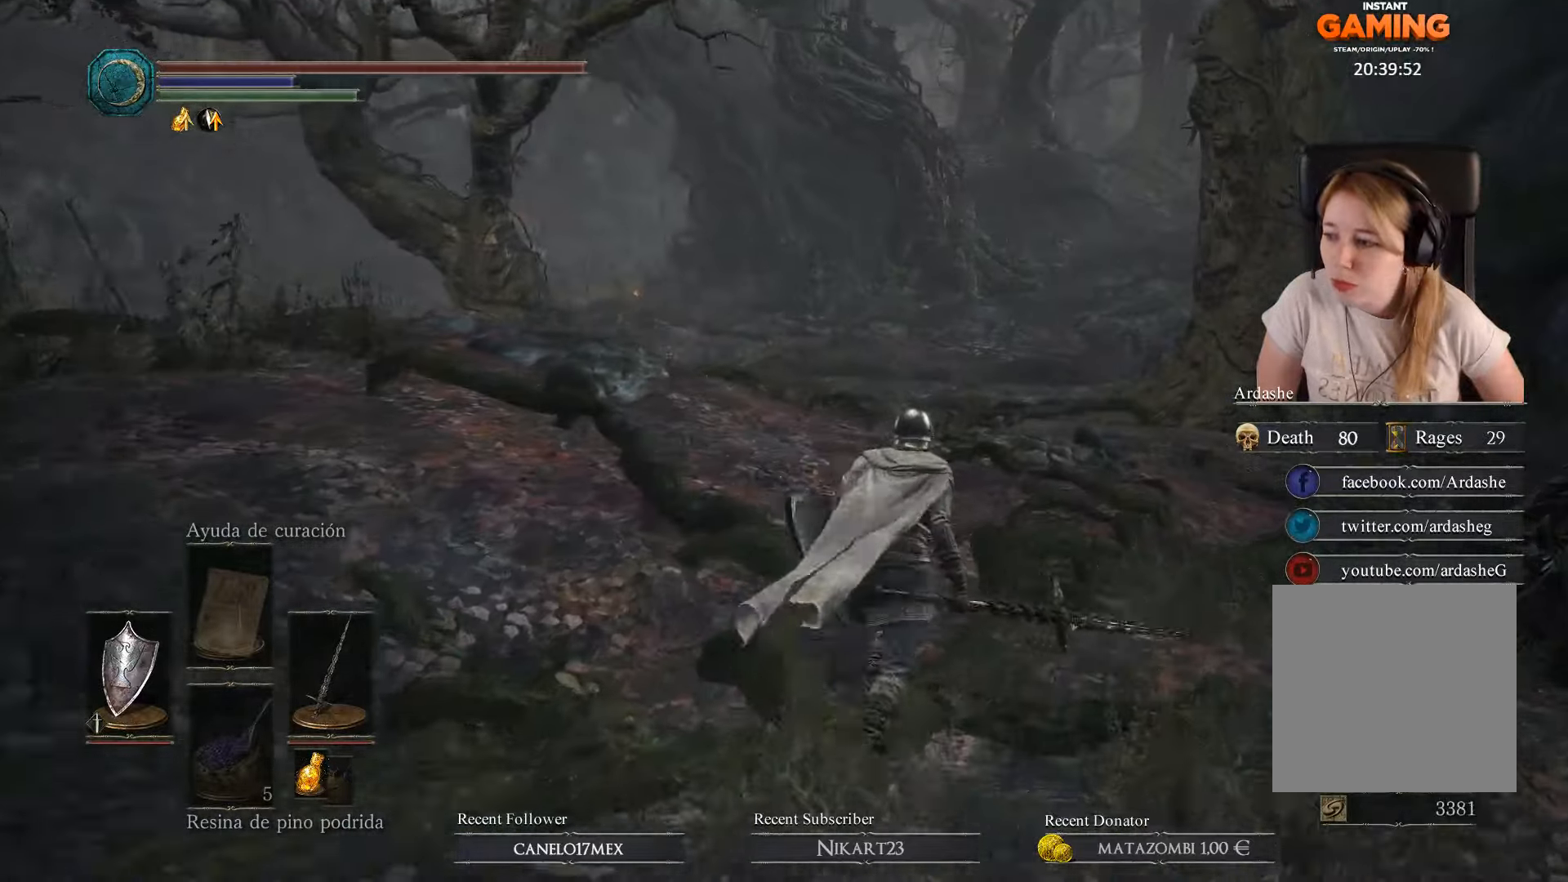
{"buttons": [], "left_stick": "up", "right_stick": "center", "events": []}
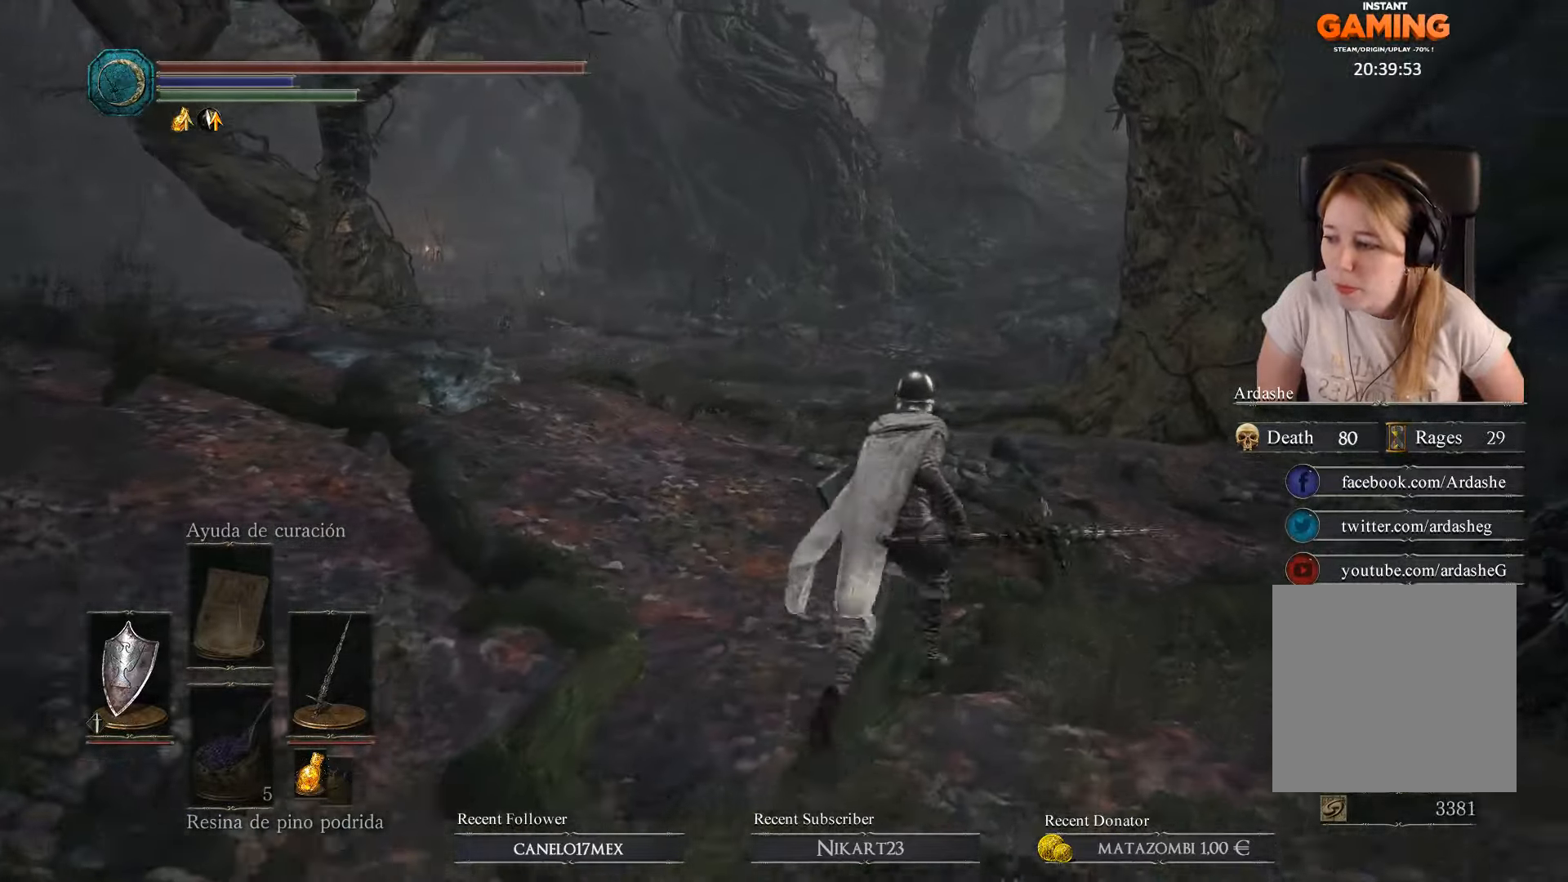
{"buttons": ["B"], "left_stick": "up", "right_stick": "center", "events": [[300, "B", "down"]]}
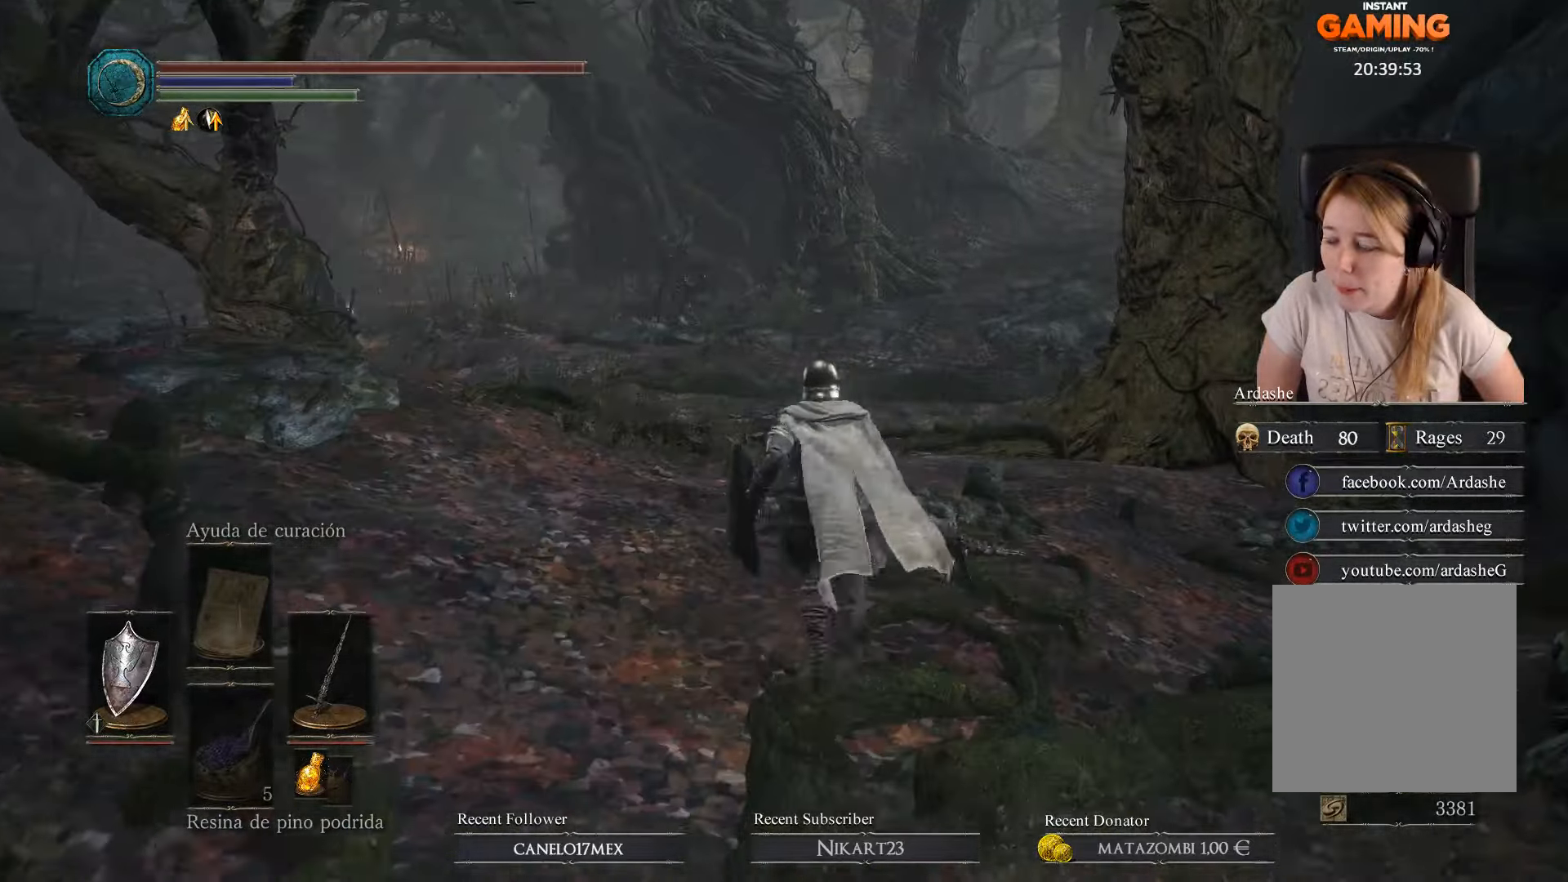
{"buttons": [], "left_stick": "up", "right_stick": "center", "events": [[133, "B", "up"], [300, "B", "down"], [433, "B", "up"]]}